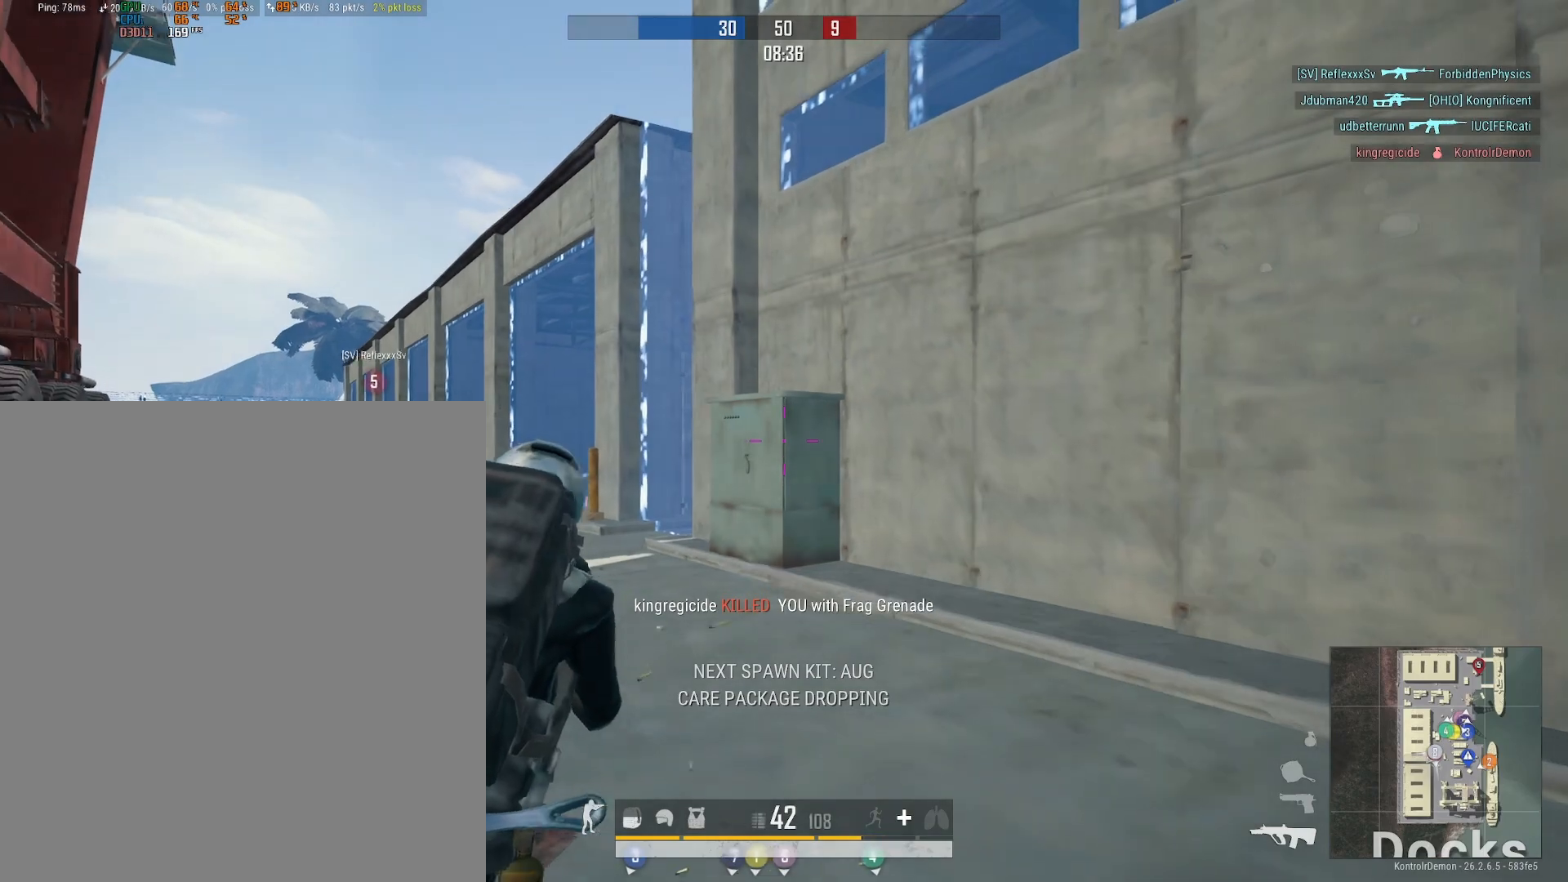
Gameplay with a controller (Xbox layout); each line is a JSON object with the inputs held at the frame after it. "events" lists button and stick changes between this image and that frame as [ms after this image, input, new state], when the widget could be followed in between.
{"buttons": [], "left_stick": "left", "right_stick": "left", "events": [[67, "left_stick", "left"], [117, "right_stick", "down-left"], [183, "right_stick", "left"], [200, "left_stick", "up-left"], [333, "left_stick", "right"], [417, "left_stick", "center"], [483, "left_stick", "left"]]}
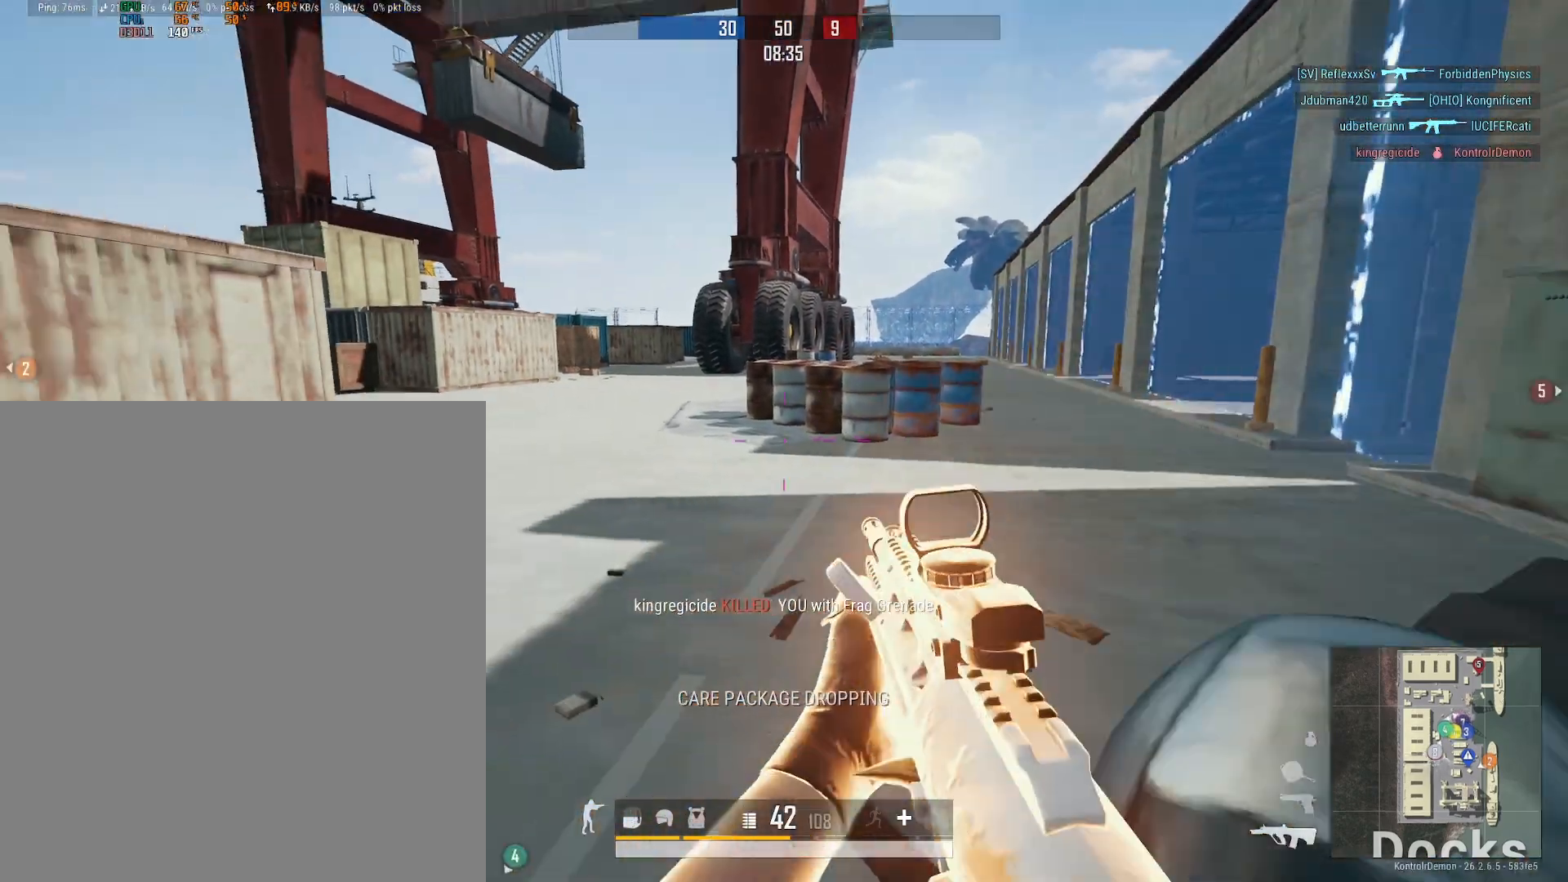
{"buttons": ["L3"], "left_stick": "up-left", "right_stick": "left", "events": [[33, "right_stick", "center"], [300, "right_stick", "left"], [467, "L3", "down"], [467, "left_stick", "up-left"]]}
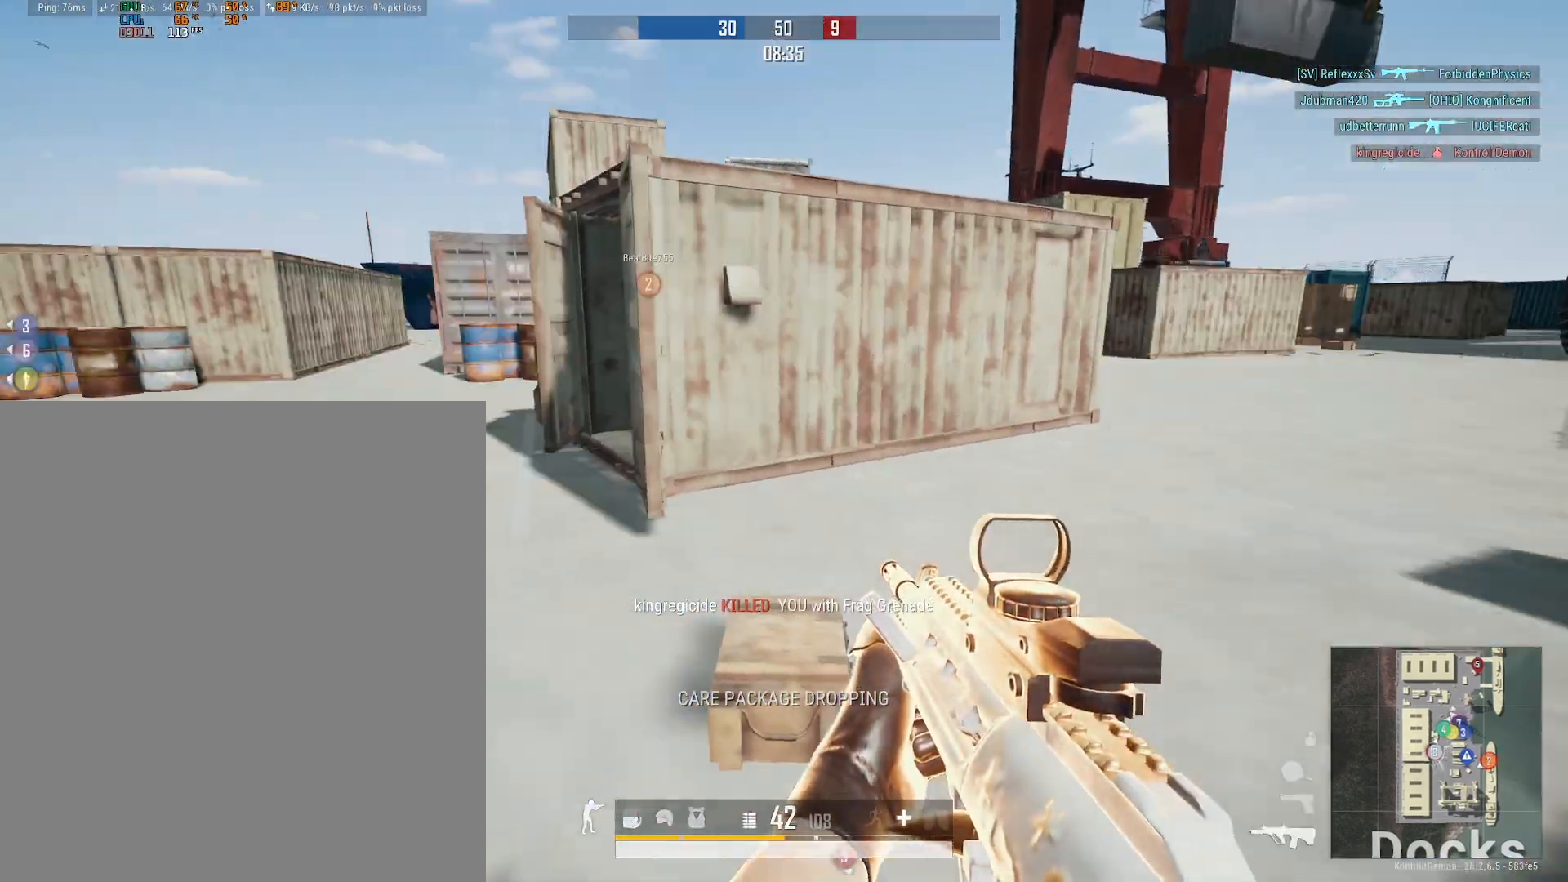
{"buttons": [], "left_stick": "up", "right_stick": "center", "events": [[117, "L3", "up"], [200, "left_stick", "up"], [283, "right_stick", "center"]]}
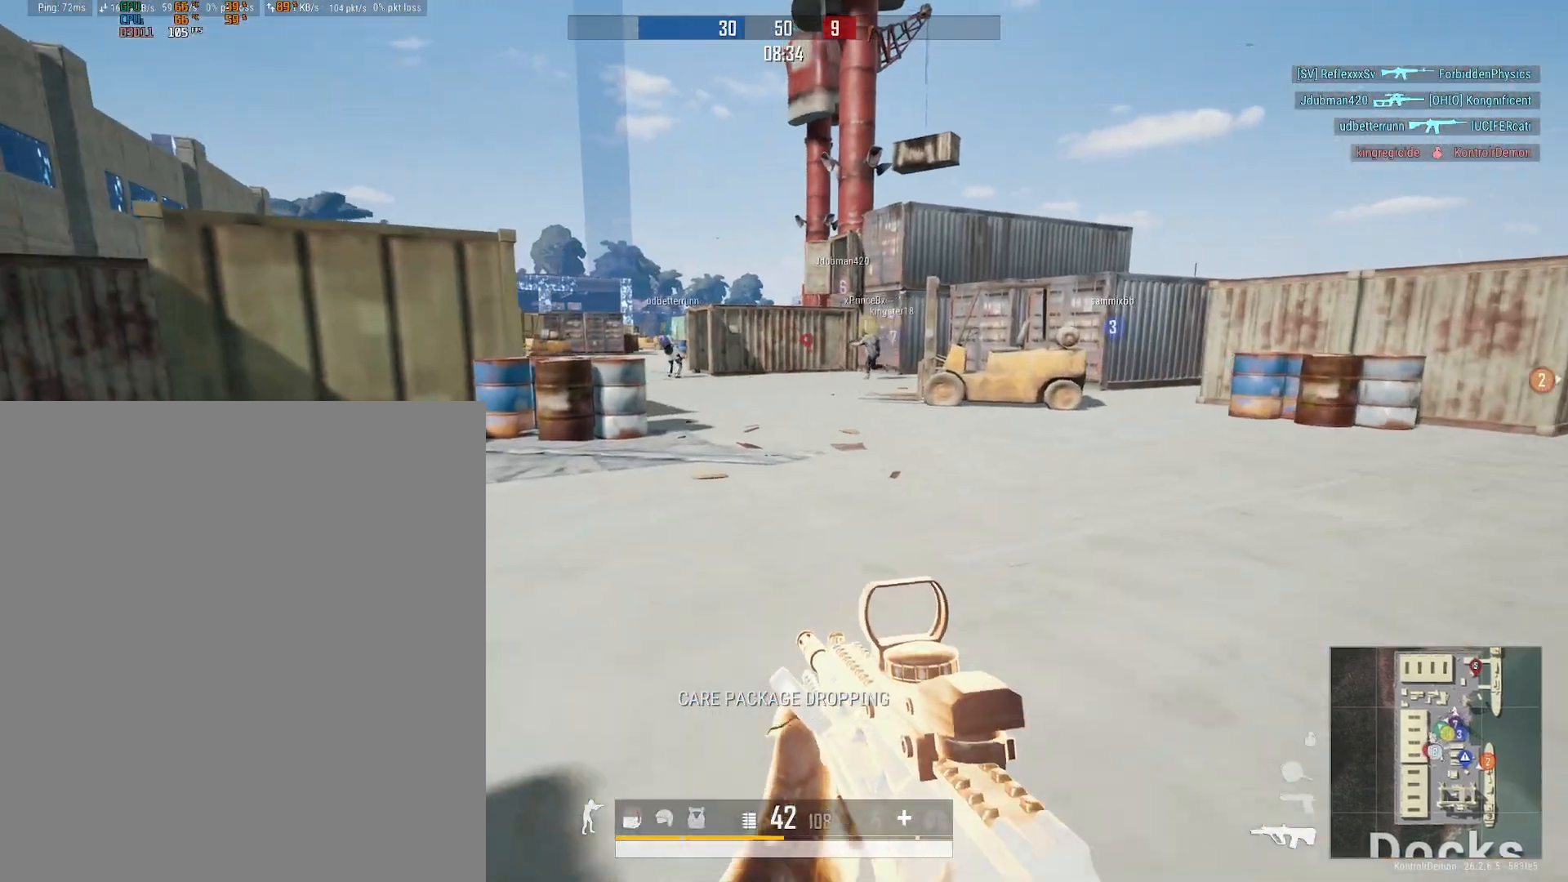
{"buttons": [], "left_stick": "up", "right_stick": "center", "events": [[100, "left_stick", "left"], [333, "left_stick", "up-left"], [450, "left_stick", "up"]]}
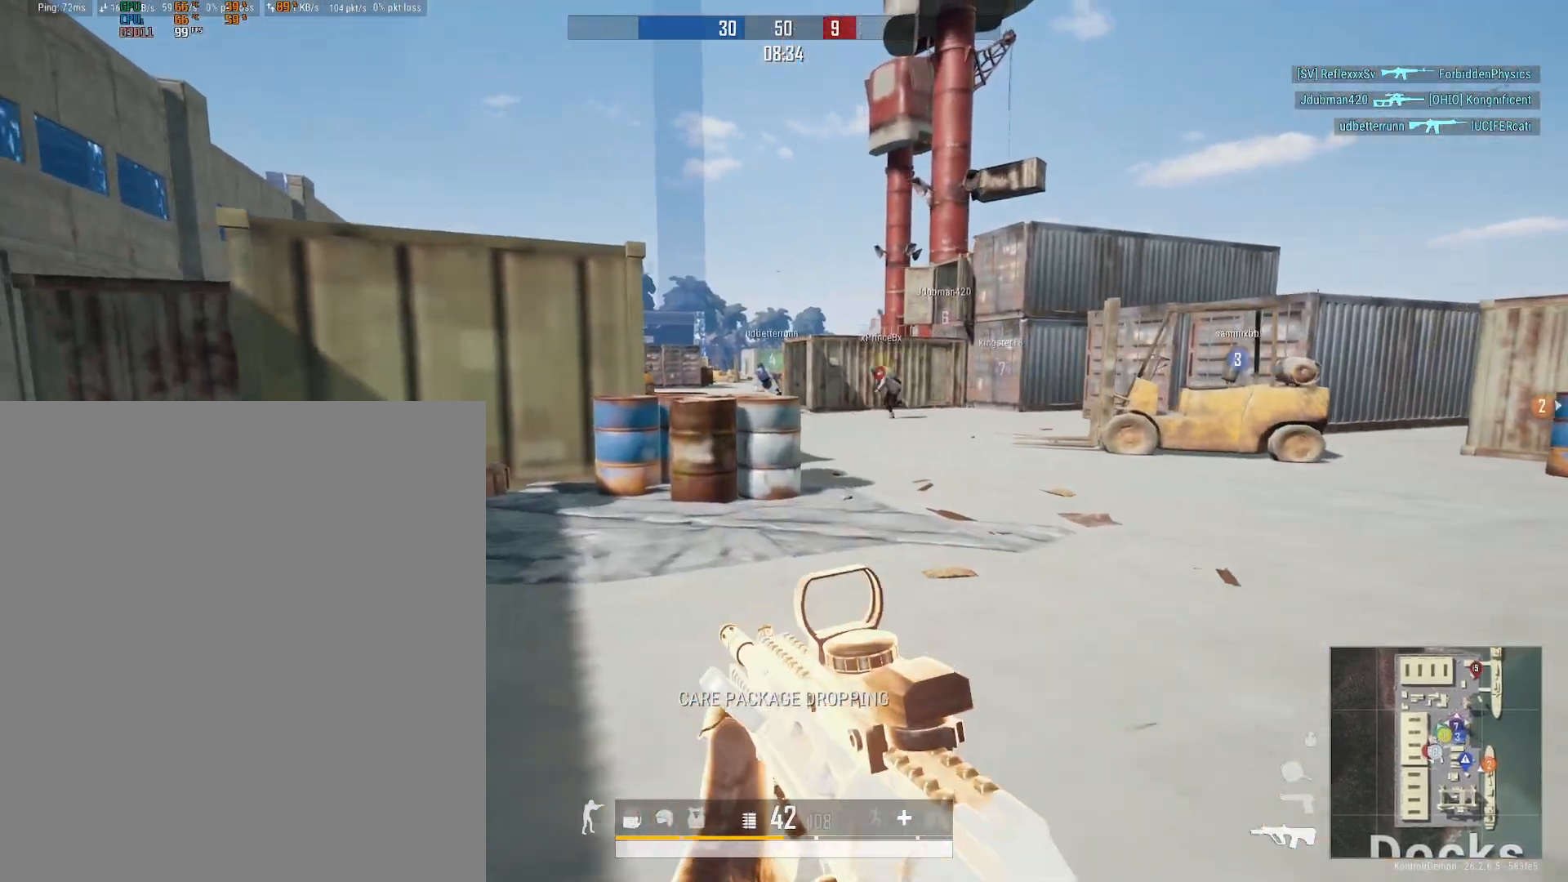
{"buttons": [], "left_stick": "right", "right_stick": "center", "events": [[117, "left_stick", "up-right"], [233, "DPAD_RIGHT", "down"], [317, "DPAD_RIGHT", "up"], [317, "left_stick", "right"]]}
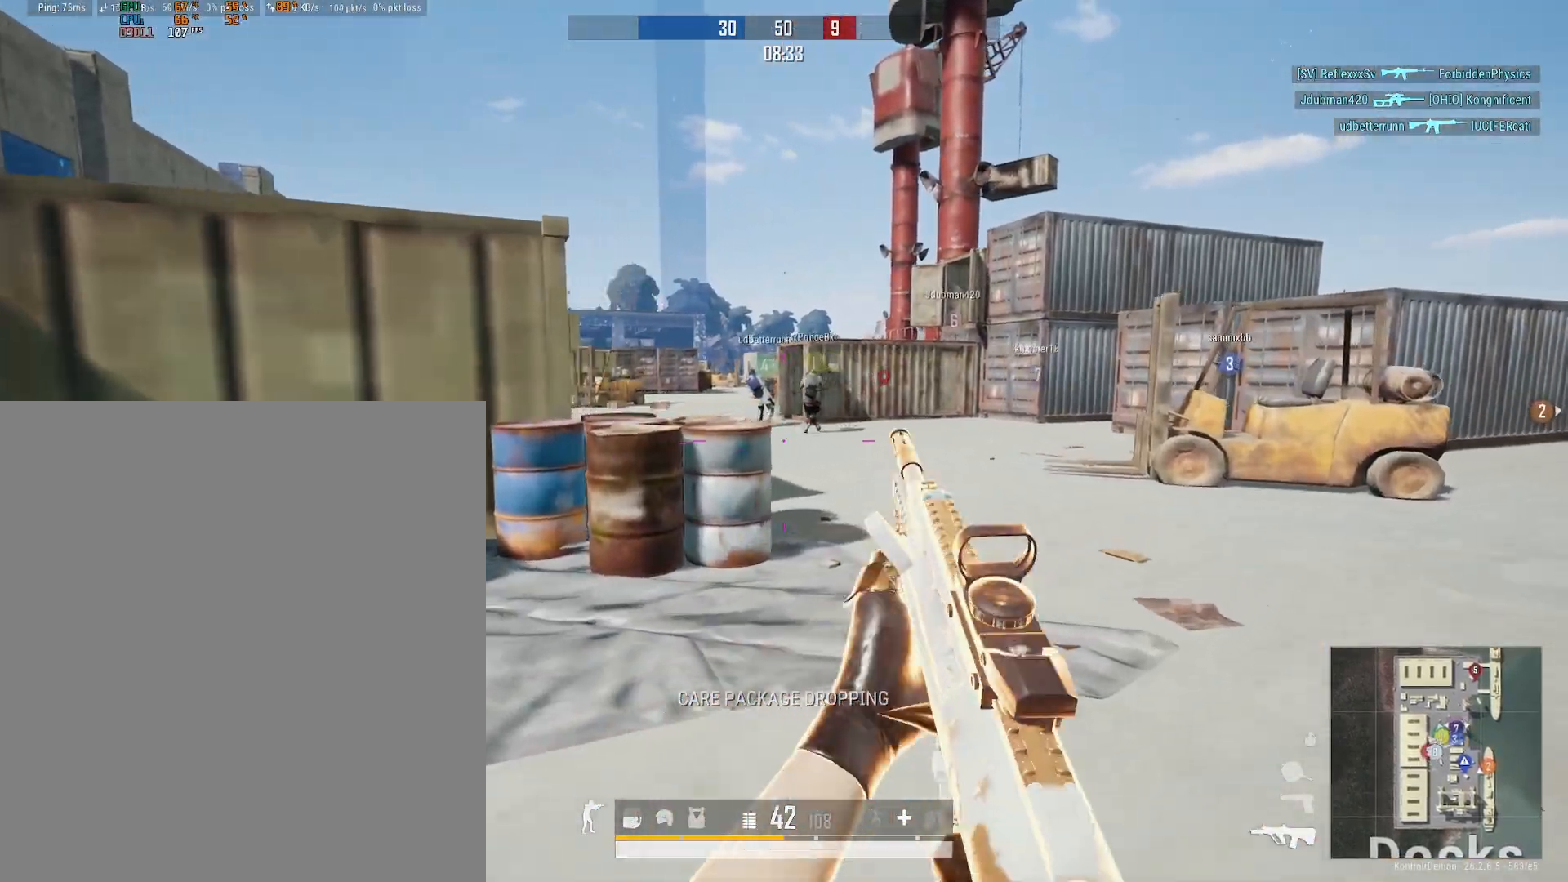
{"buttons": ["R2"], "left_stick": "right", "right_stick": "left", "events": [[17, "right_stick", "right"], [133, "right_stick", "center"], [383, "right_stick", "left"], [400, "R2", "down"]]}
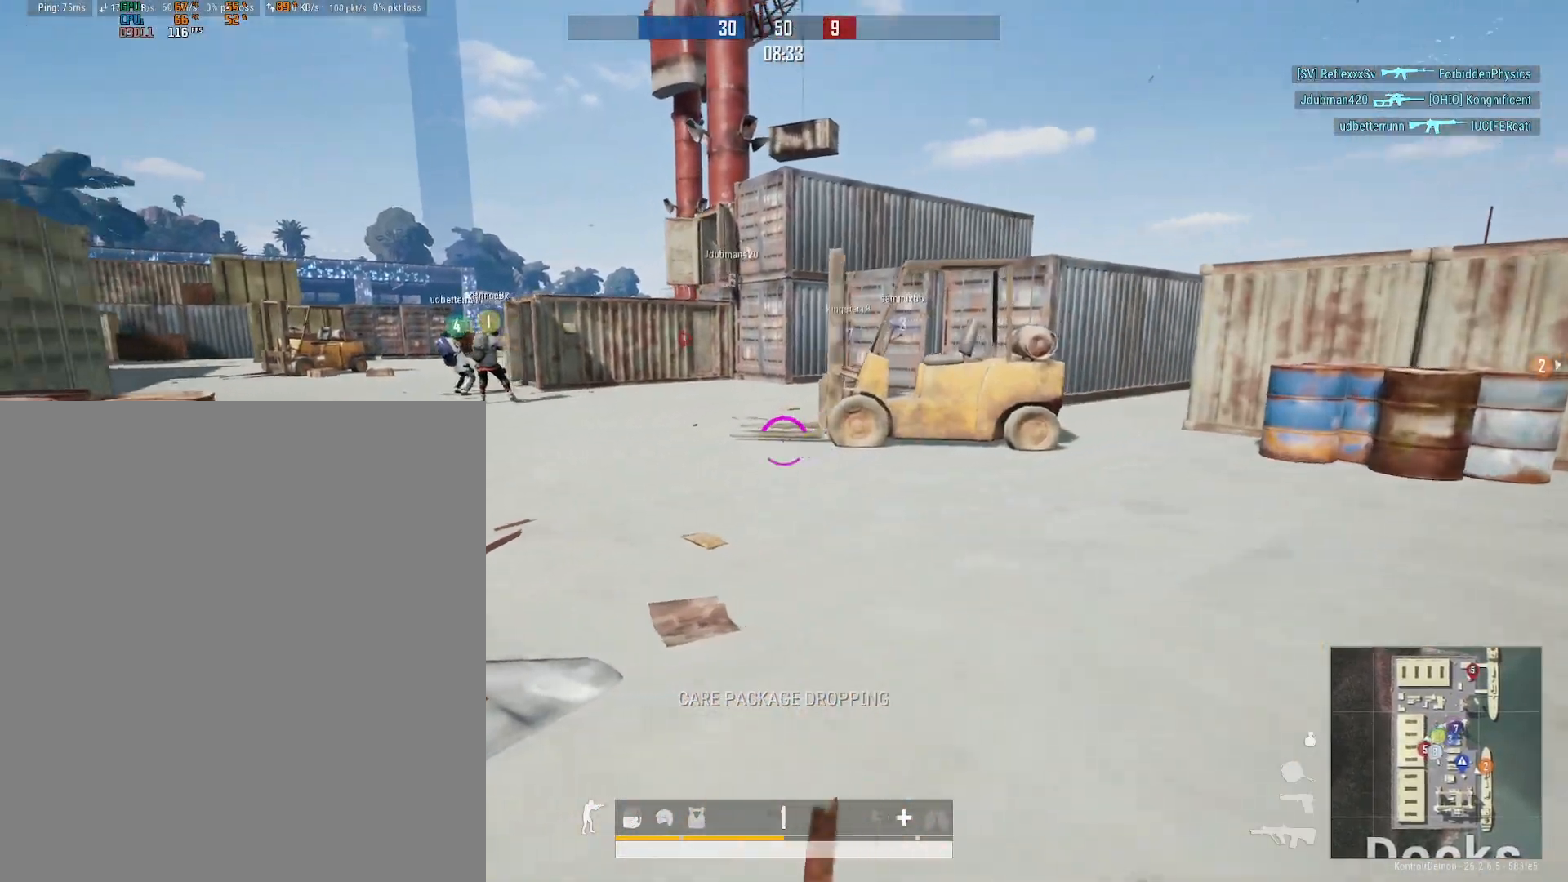
{"buttons": ["R2"], "left_stick": "up-right", "right_stick": "center", "events": [[150, "right_stick", "center"], [233, "left_stick", "up-right"]]}
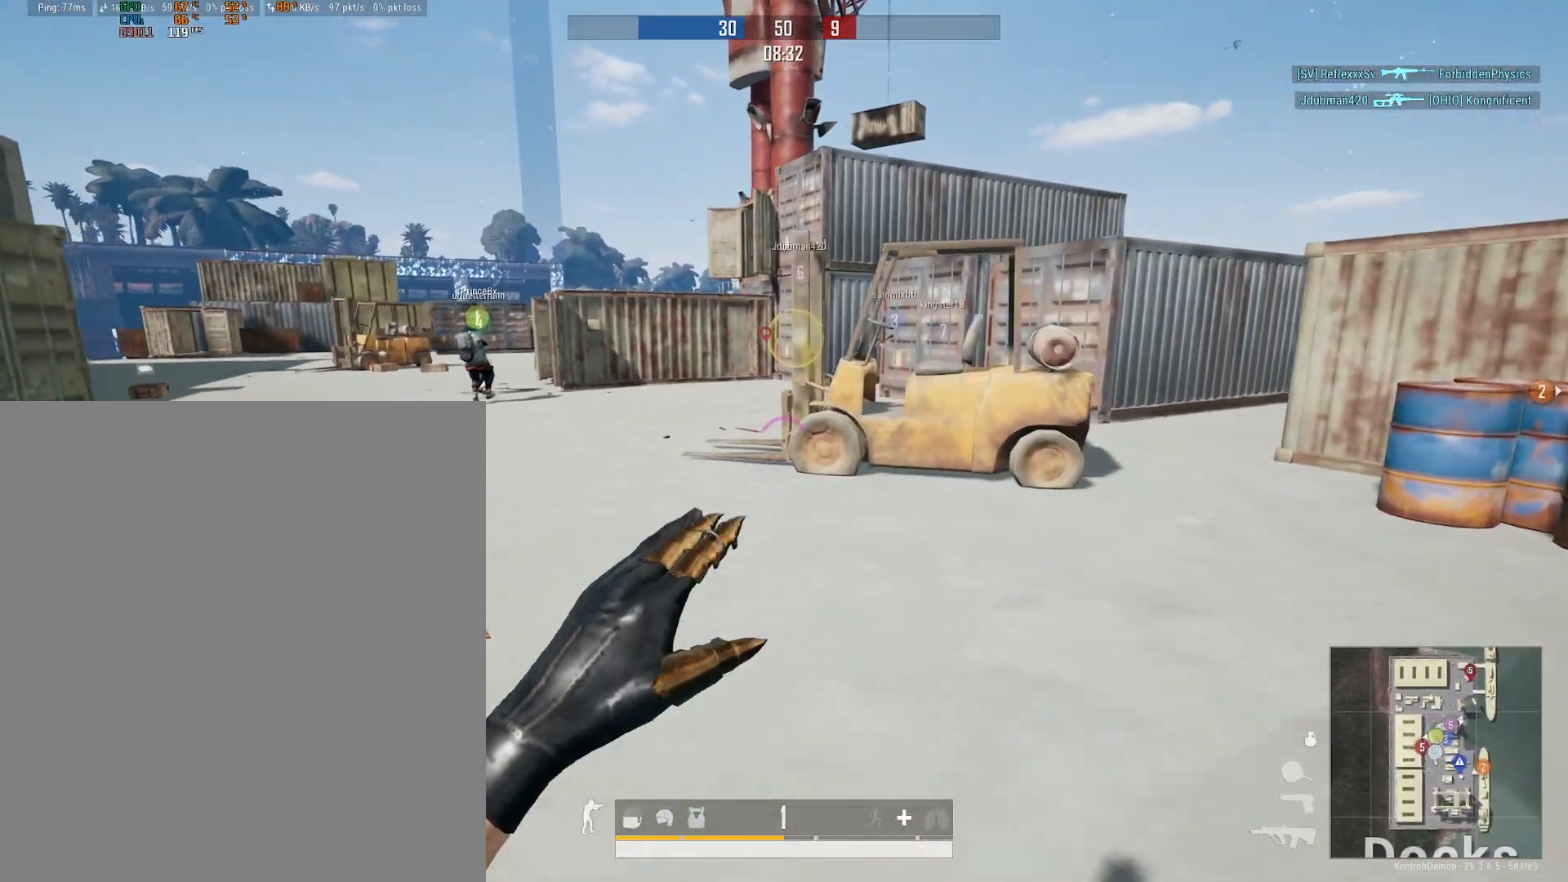
{"buttons": ["R2"], "left_stick": "up-left", "right_stick": "up-left", "events": [[50, "left_stick", "up"], [200, "L1", "down"], [250, "right_stick", "up-left"], [300, "L1", "up"], [400, "left_stick", "up-left"]]}
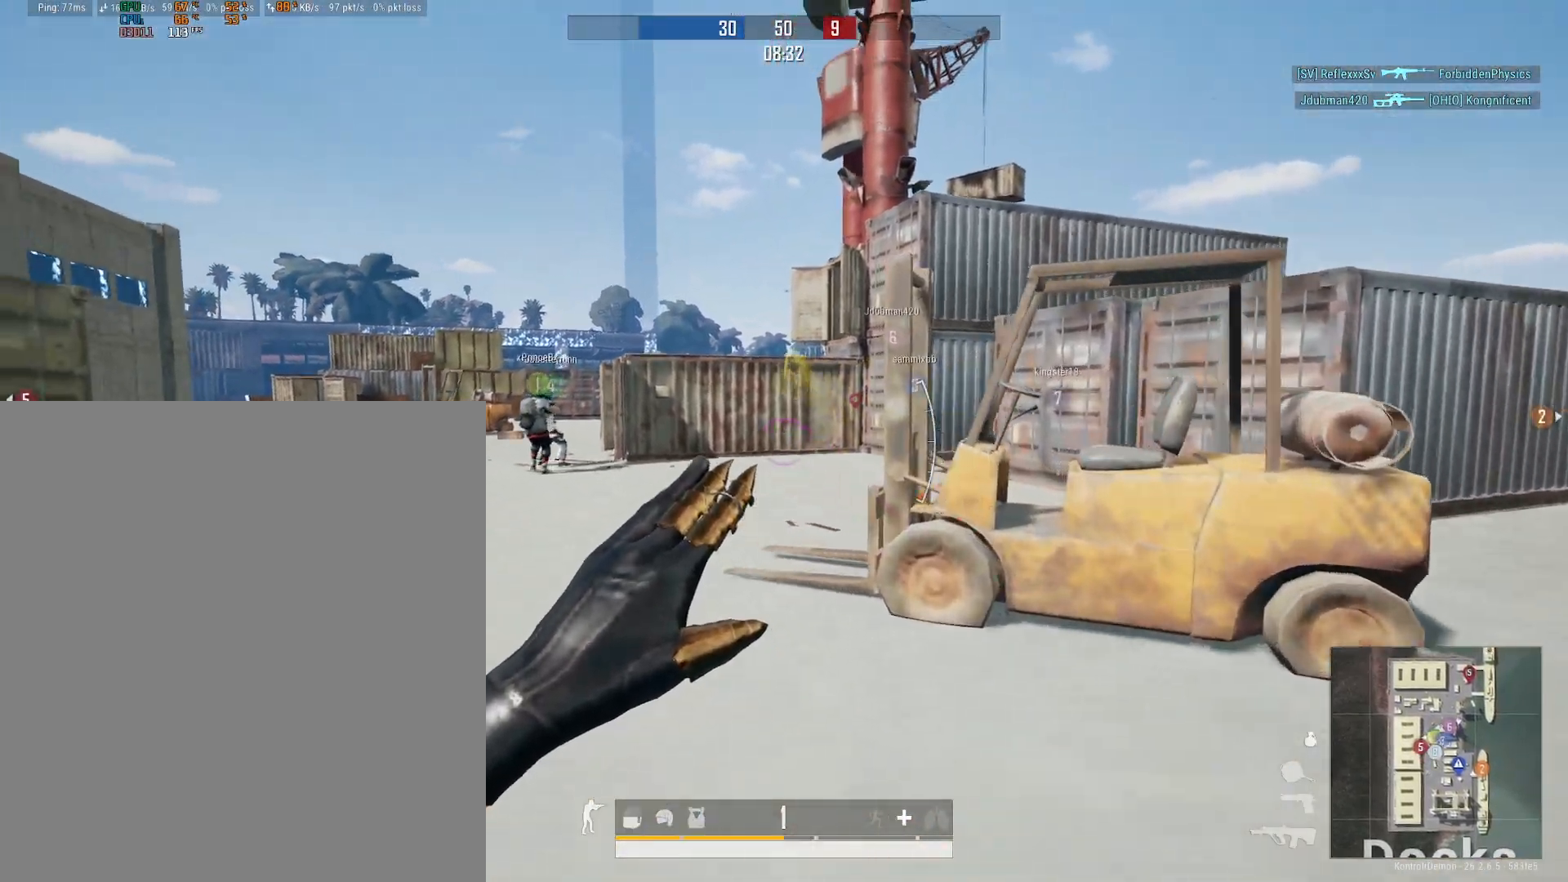
{"buttons": [], "left_stick": "up", "right_stick": "up", "events": [[117, "right_stick", "up"], [417, "left_stick", "up"], [450, "R2", "up"]]}
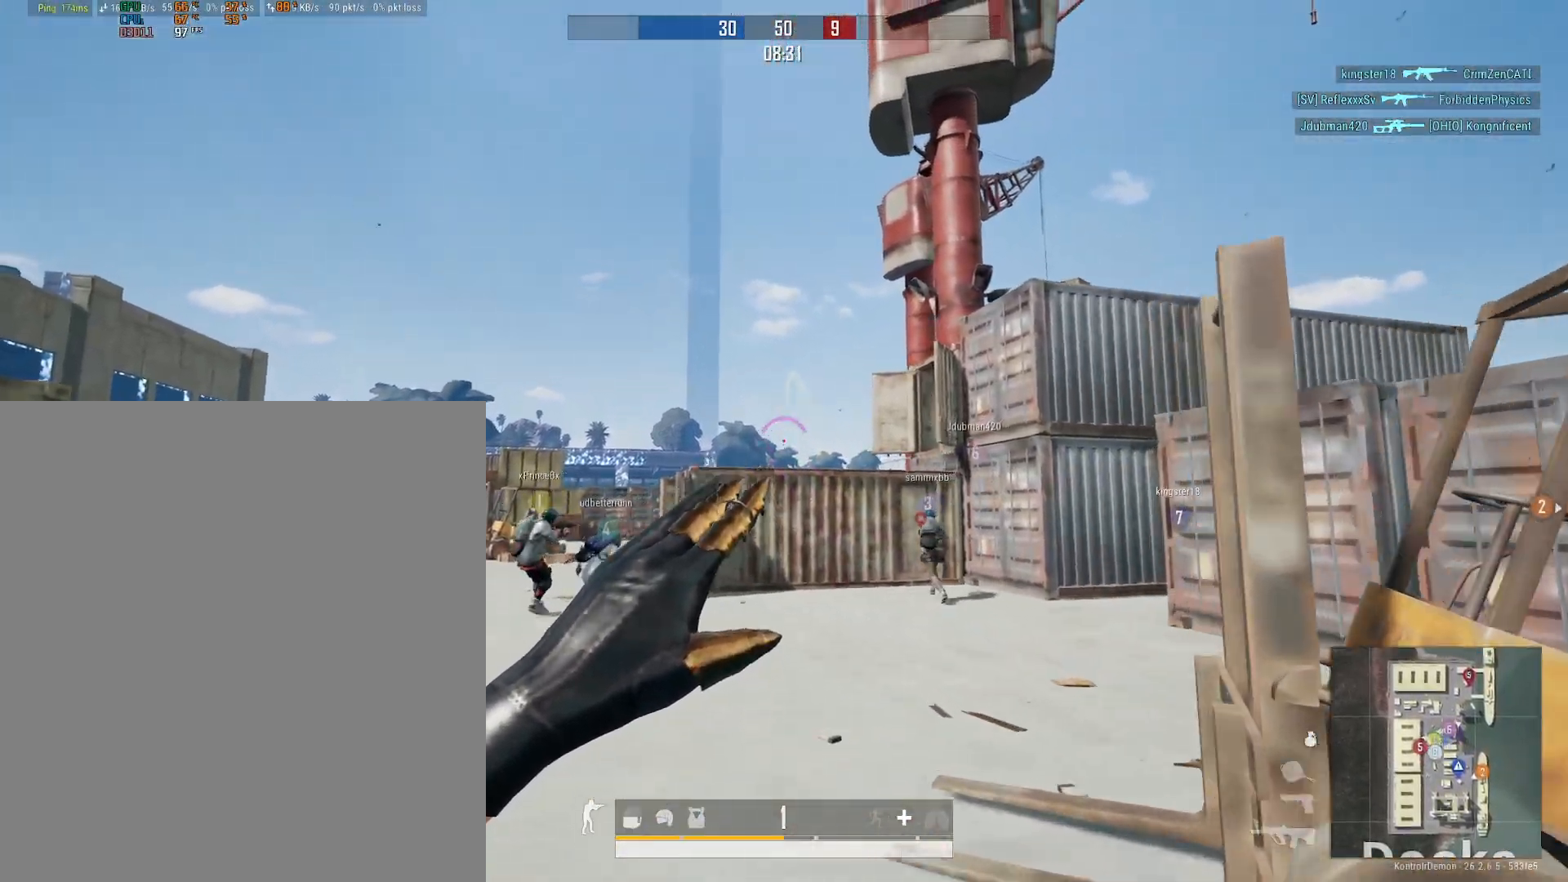
{"buttons": ["Y"], "left_stick": "right", "right_stick": "center", "events": [[67, "right_stick", "center"], [117, "right_stick", "up"], [150, "A", "down"], [217, "right_stick", "center"], [267, "left_stick", "up-right"], [300, "A", "up"], [483, "Y", "down"], [500, "left_stick", "right"]]}
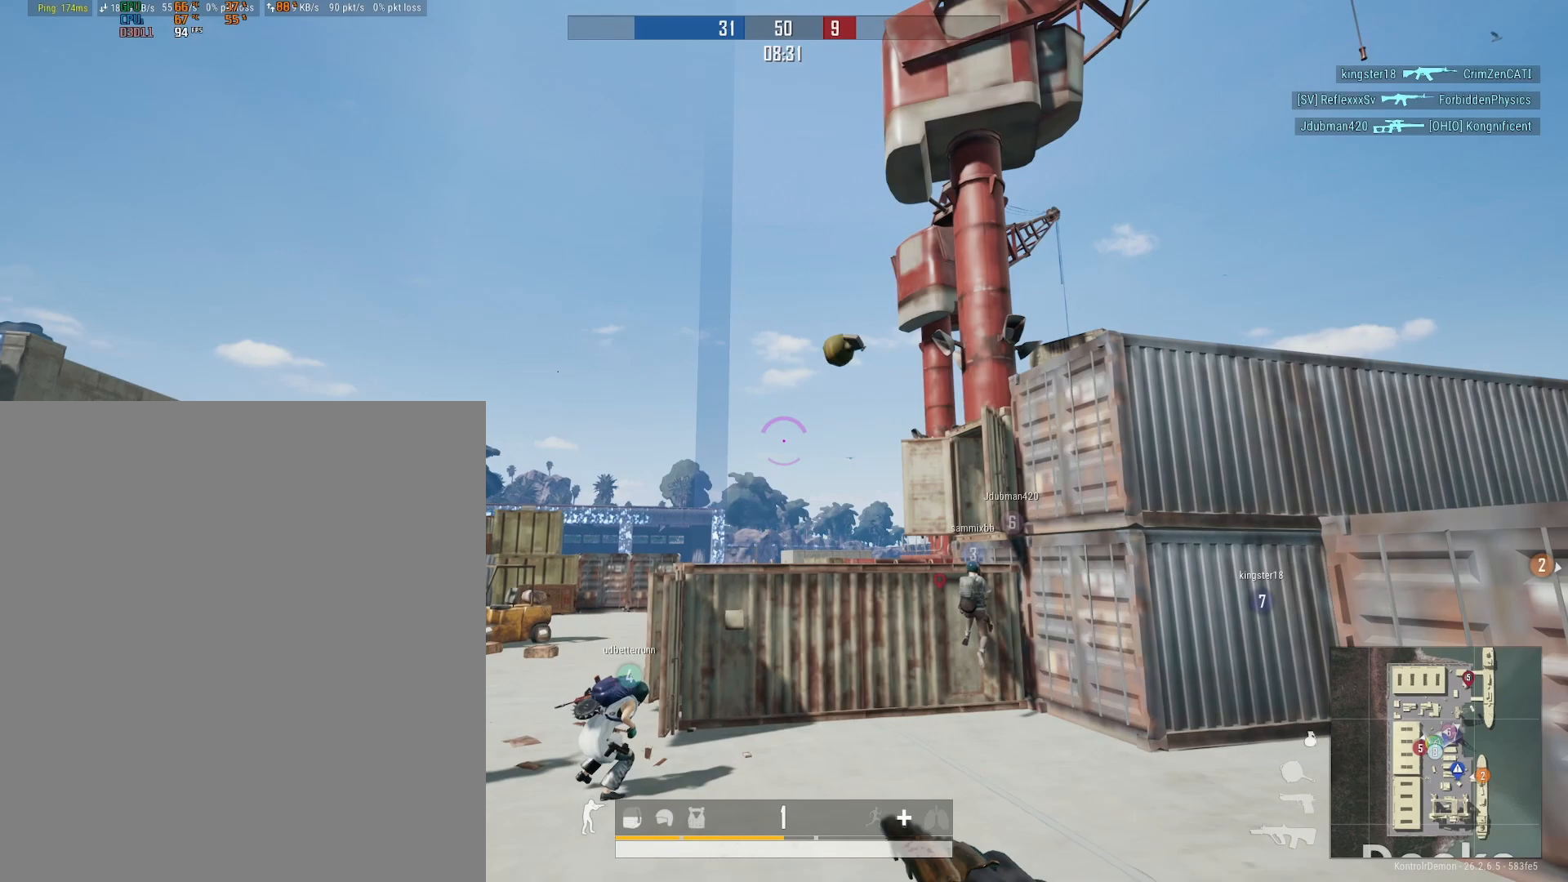
{"buttons": [], "left_stick": "right", "right_stick": "center", "events": [[33, "Y", "up"], [317, "right_stick", "down"], [367, "right_stick", "down-right"], [483, "right_stick", "center"]]}
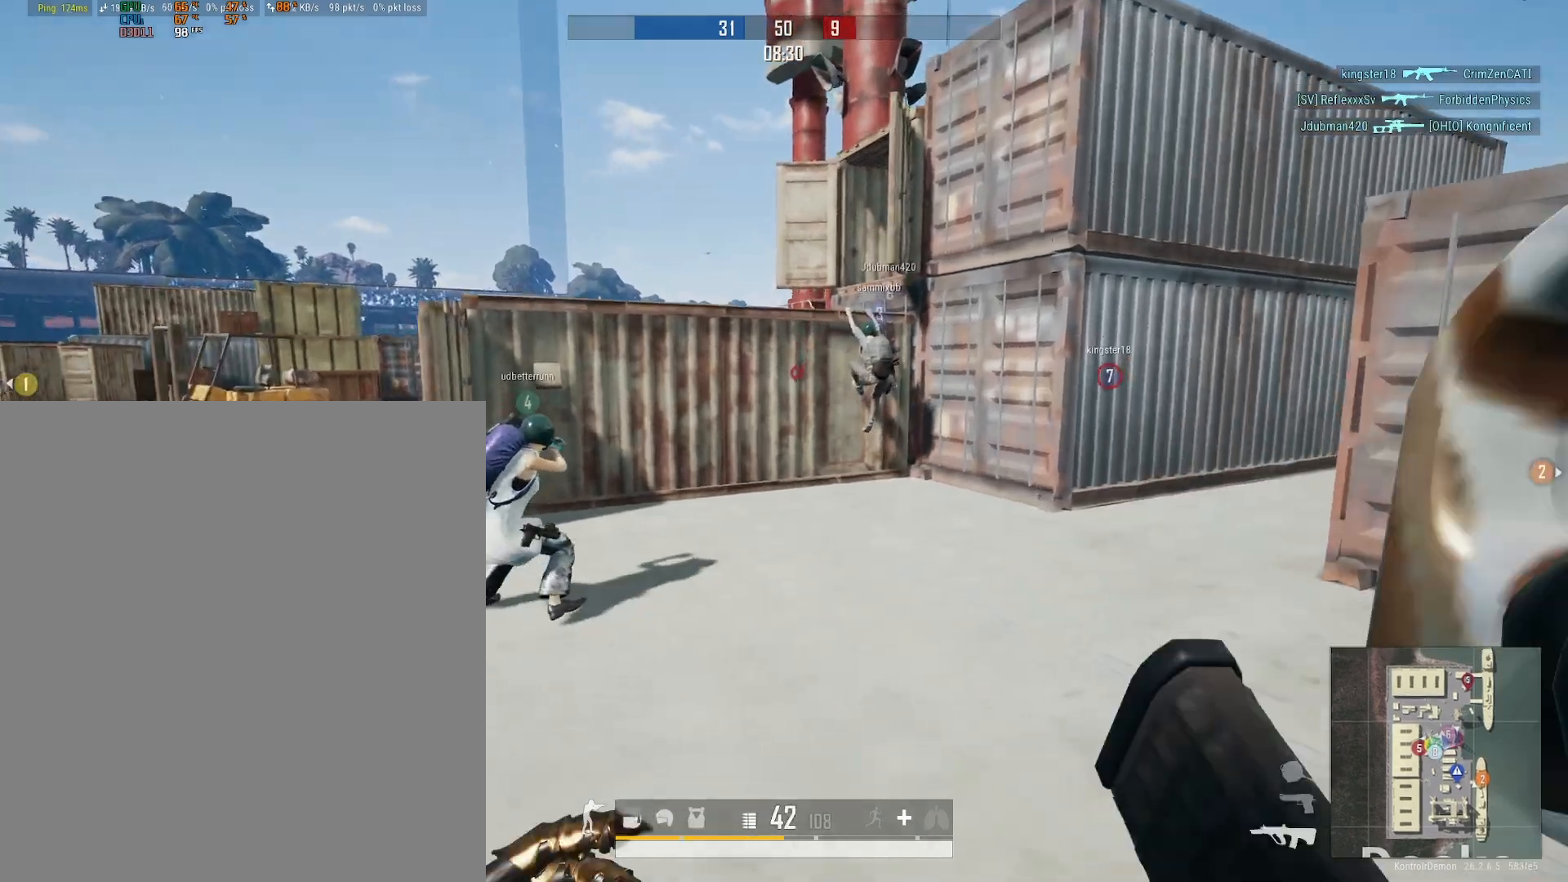
{"buttons": [], "left_stick": "right", "right_stick": "right", "events": [[183, "right_stick", "right"], [350, "right_stick", "center"], [417, "right_stick", "right"]]}
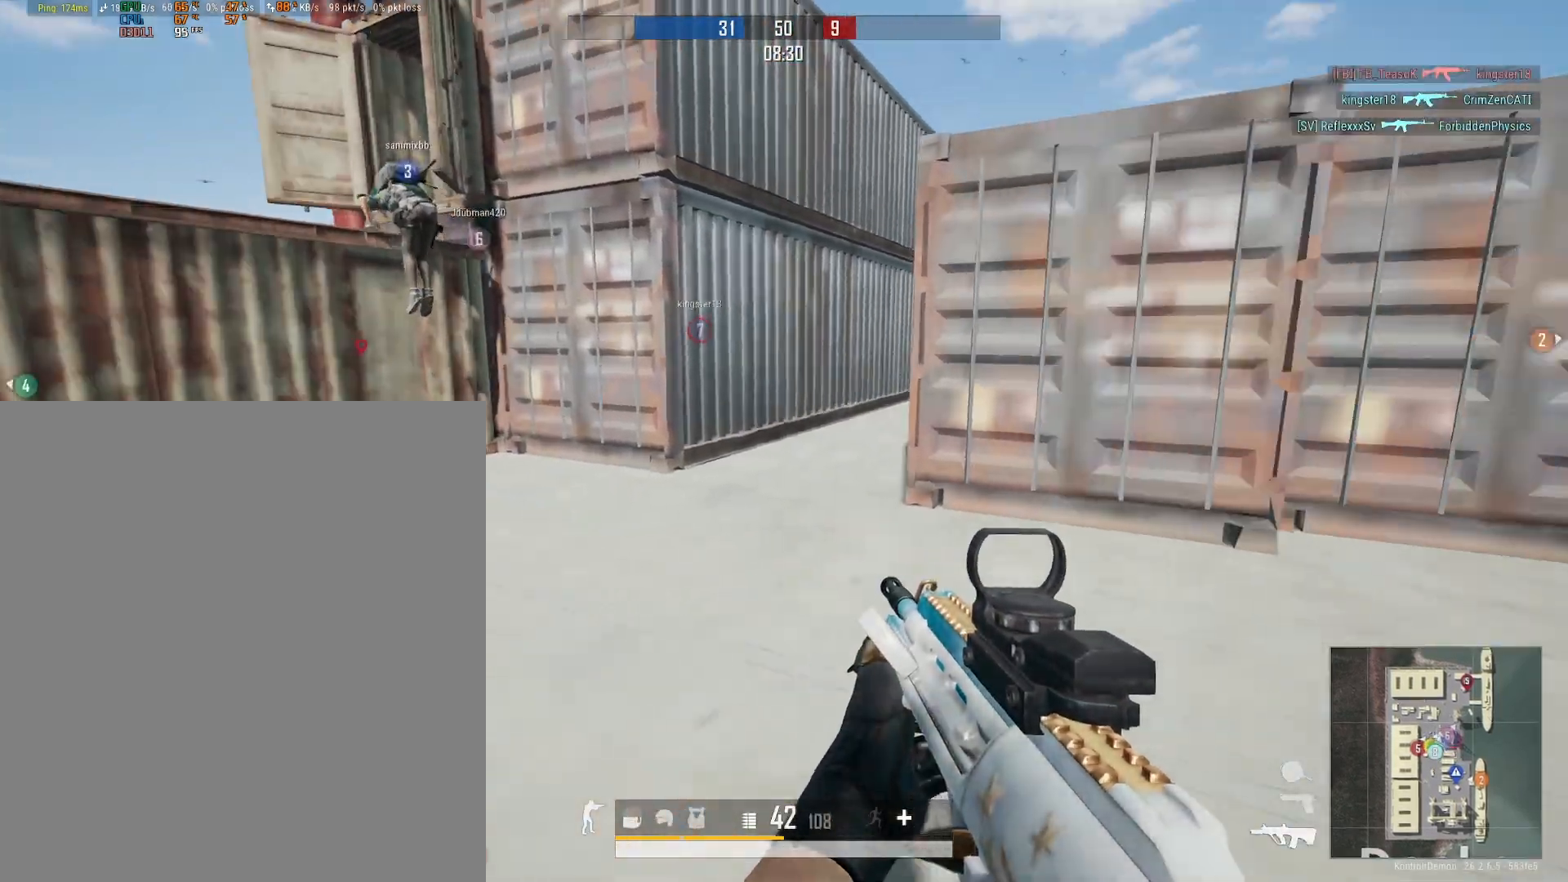
{"buttons": [], "left_stick": "up", "right_stick": "left", "events": [[50, "right_stick", "center"], [67, "left_stick", "up-right"], [317, "right_stick", "right"], [350, "left_stick", "up"], [417, "right_stick", "left"]]}
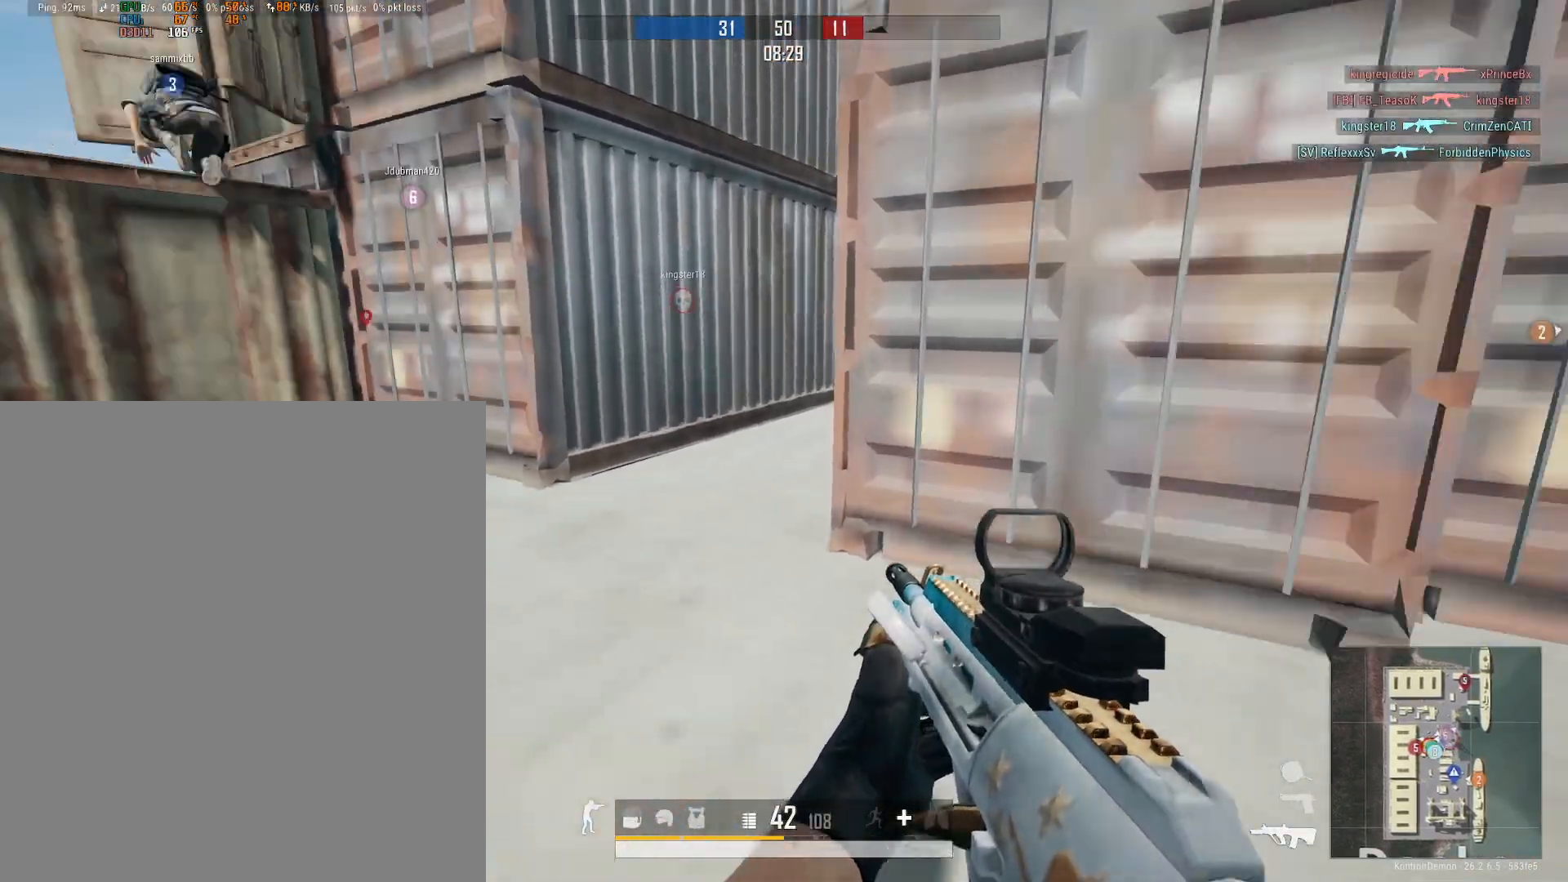
{"buttons": [], "left_stick": "up-left", "right_stick": "center", "events": [[83, "right_stick", "center"], [350, "right_stick", "right"], [383, "left_stick", "up-left"], [483, "right_stick", "center"]]}
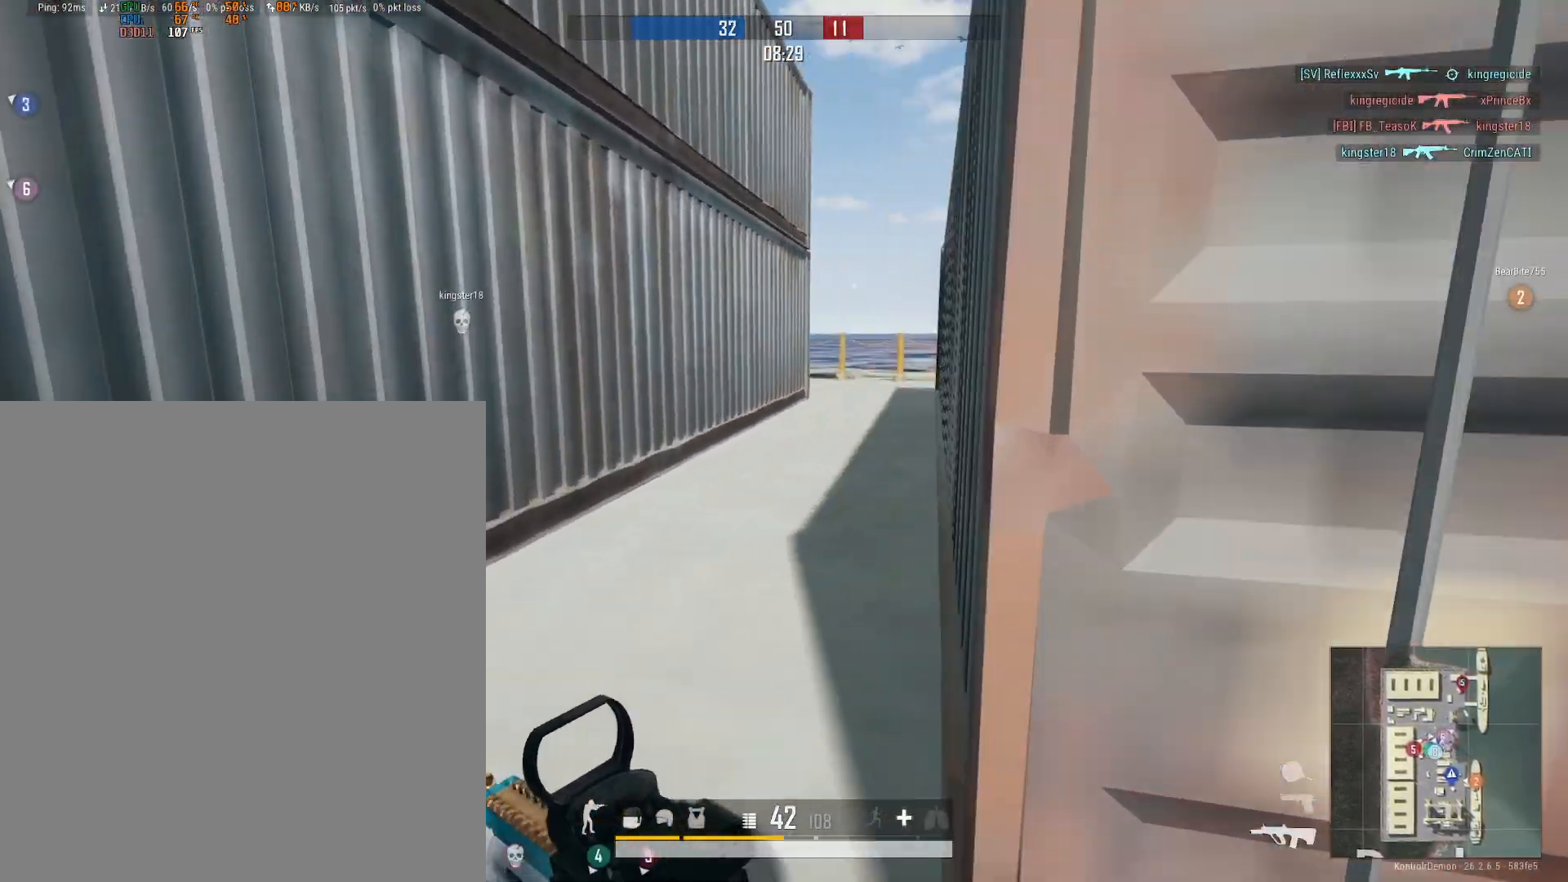
{"buttons": [], "left_stick": "up", "right_stick": "center", "events": [[133, "left_stick", "up"], [233, "right_stick", "right"], [350, "right_stick", "center"]]}
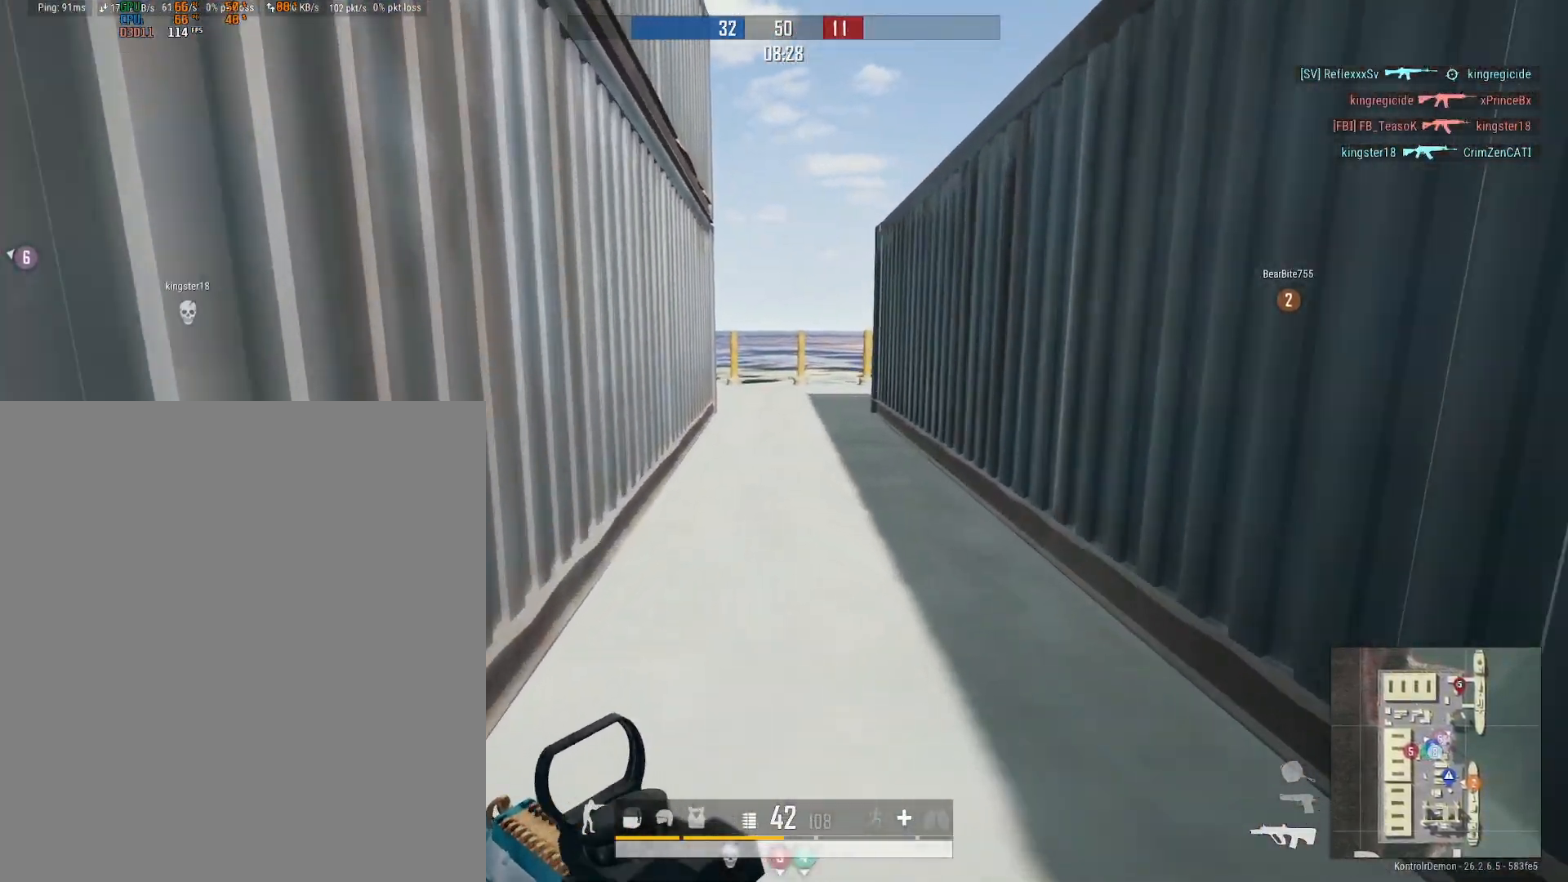
{"buttons": [], "left_stick": "up-right", "right_stick": "left", "events": [[33, "left_stick", "up-right"], [117, "right_stick", "left"], [267, "right_stick", "center"], [417, "right_stick", "left"]]}
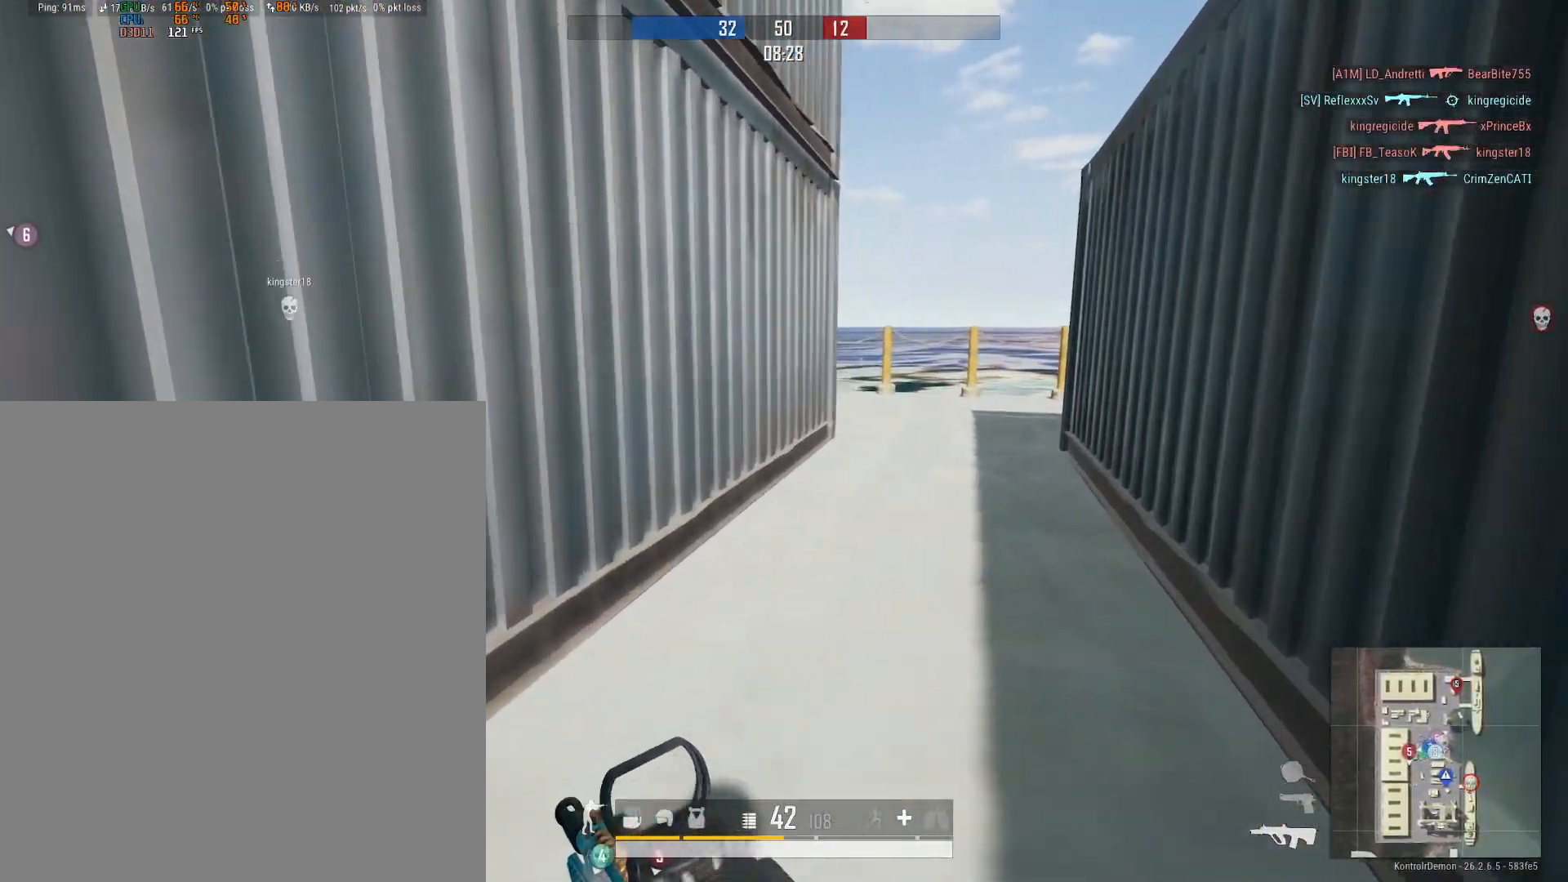
{"buttons": [], "left_stick": "up-right", "right_stick": "up-left", "events": [[183, "right_stick", "center"], [500, "right_stick", "up-left"]]}
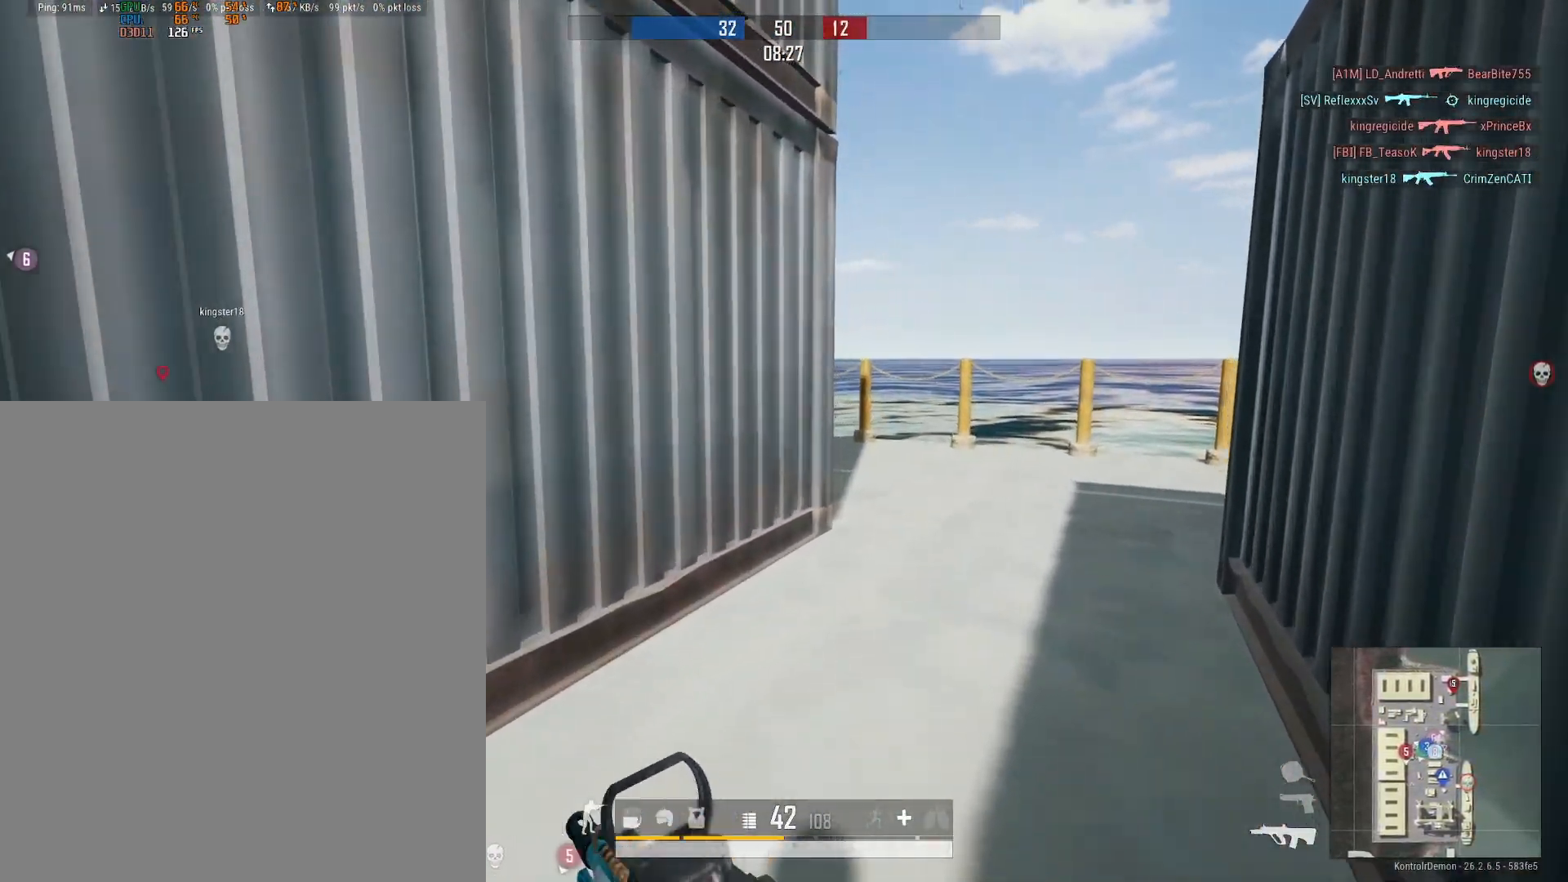
{"buttons": ["L2", "R3", "DPAD_LEFT"], "left_stick": "down-left", "right_stick": "center", "events": [[317, "L2", "down"], [333, "left_stick", "down-right"], [367, "DPAD_LEFT", "down"], [433, "R3", "down"], [450, "left_stick", "down-left"], [483, "right_stick", "center"]]}
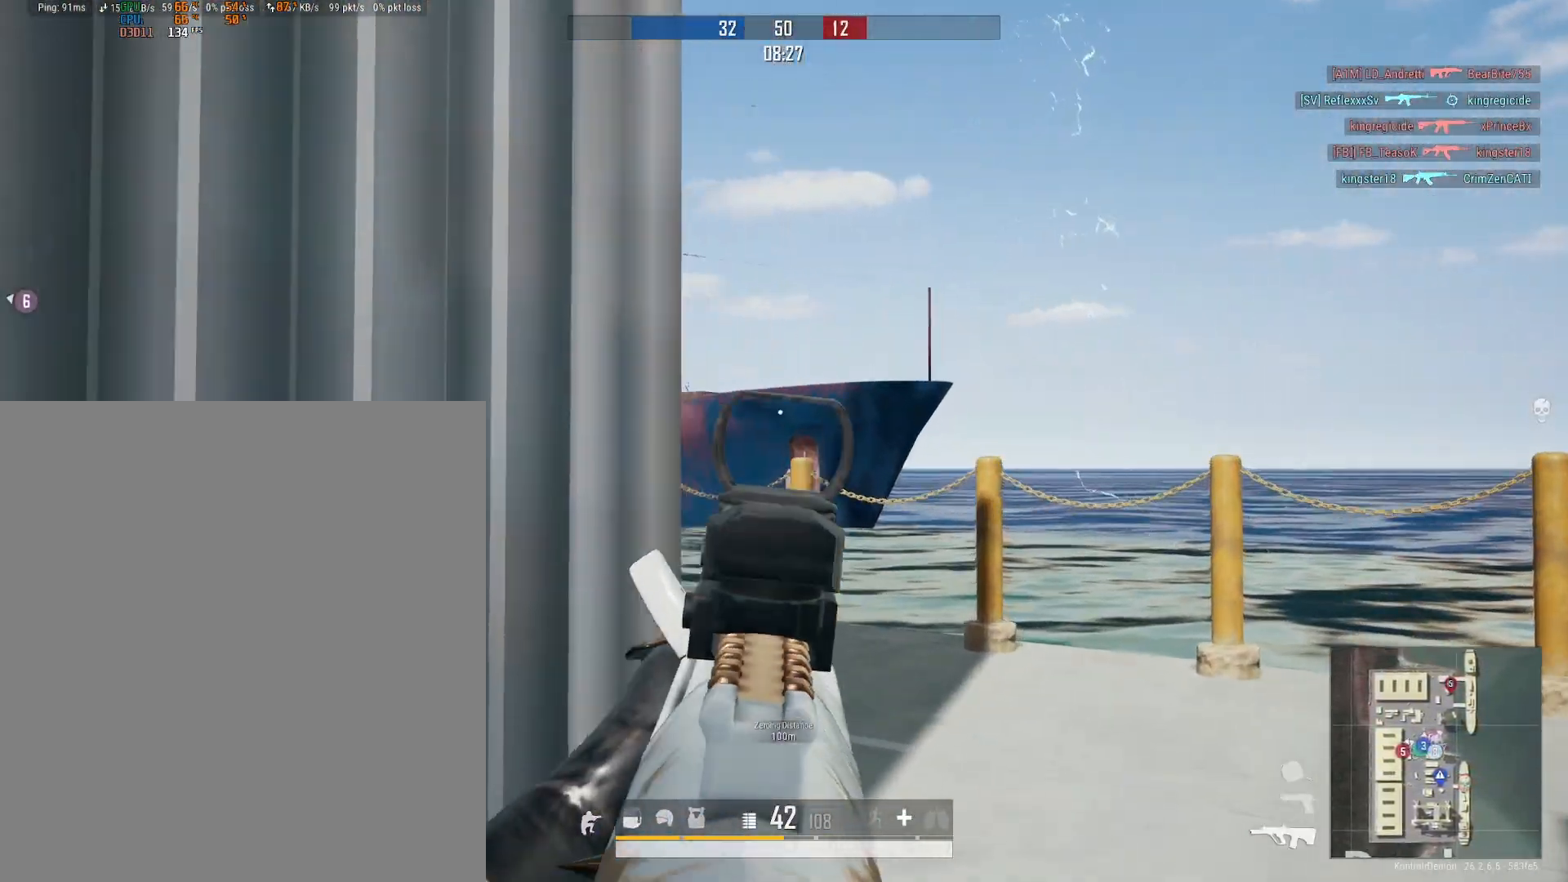
{"buttons": ["L2", "DPAD_LEFT"], "left_stick": "center", "right_stick": "center", "events": [[50, "R3", "up"], [83, "right_stick", "up-left"], [183, "right_stick", "left"], [267, "left_stick", "right"], [333, "right_stick", "center"], [400, "right_stick", "up"], [483, "right_stick", "center"], [500, "left_stick", "center"]]}
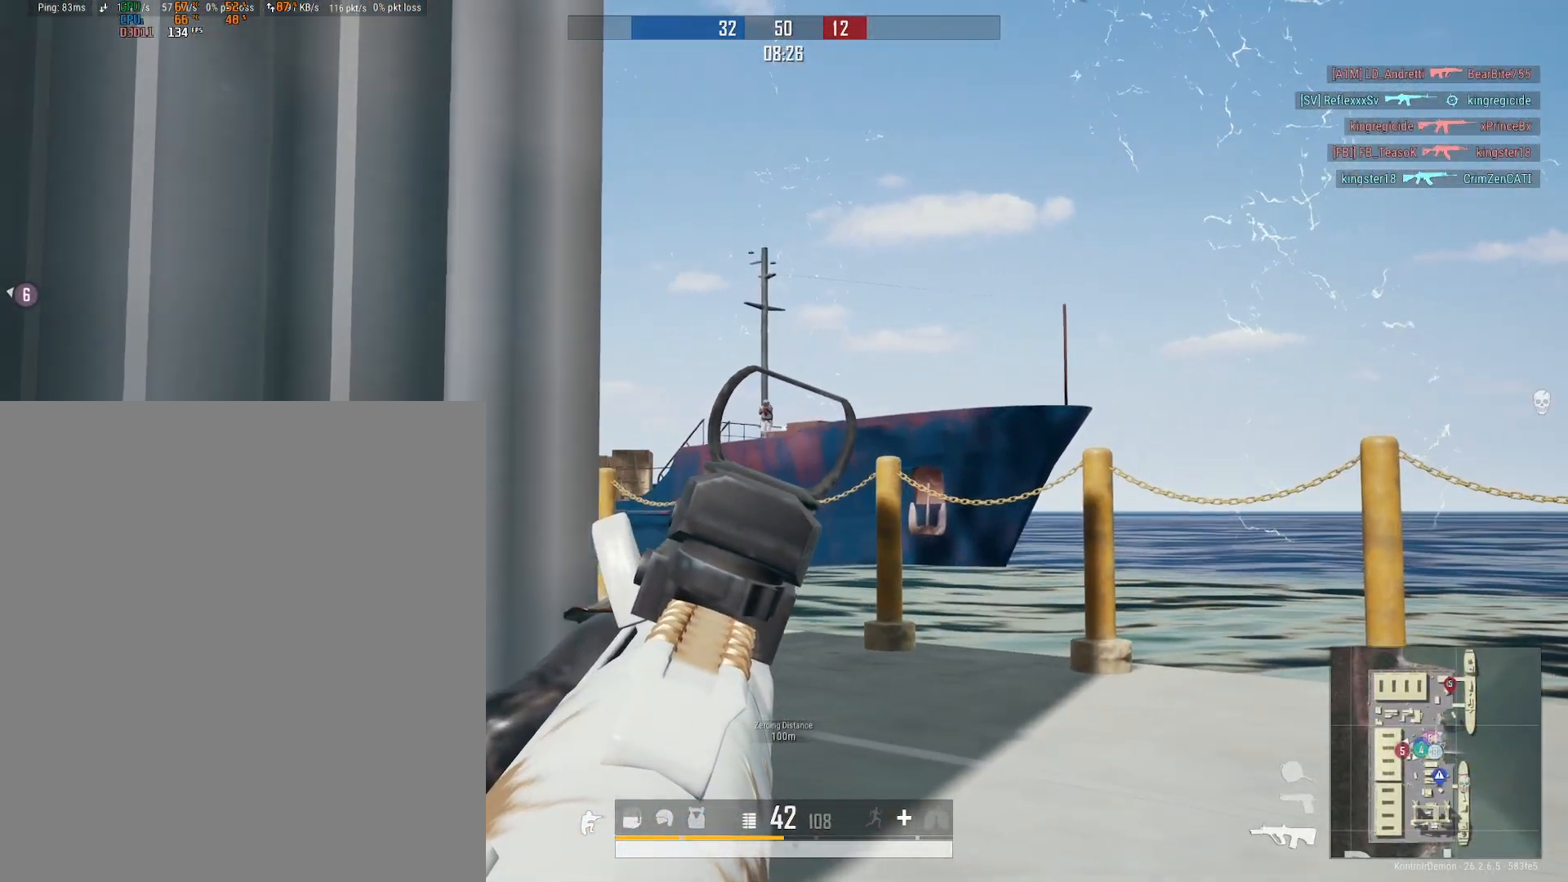
{"buttons": ["L2", "R2", "R3", "DPAD_LEFT"], "left_stick": "center", "right_stick": "down", "events": [[67, "R2", "down"], [100, "right_stick", "down-left"], [183, "R3", "down"], [200, "left_stick", "down-right"], [200, "right_stick", "center"], [317, "right_stick", "down-right"], [383, "left_stick", "center"], [400, "right_stick", "down"]]}
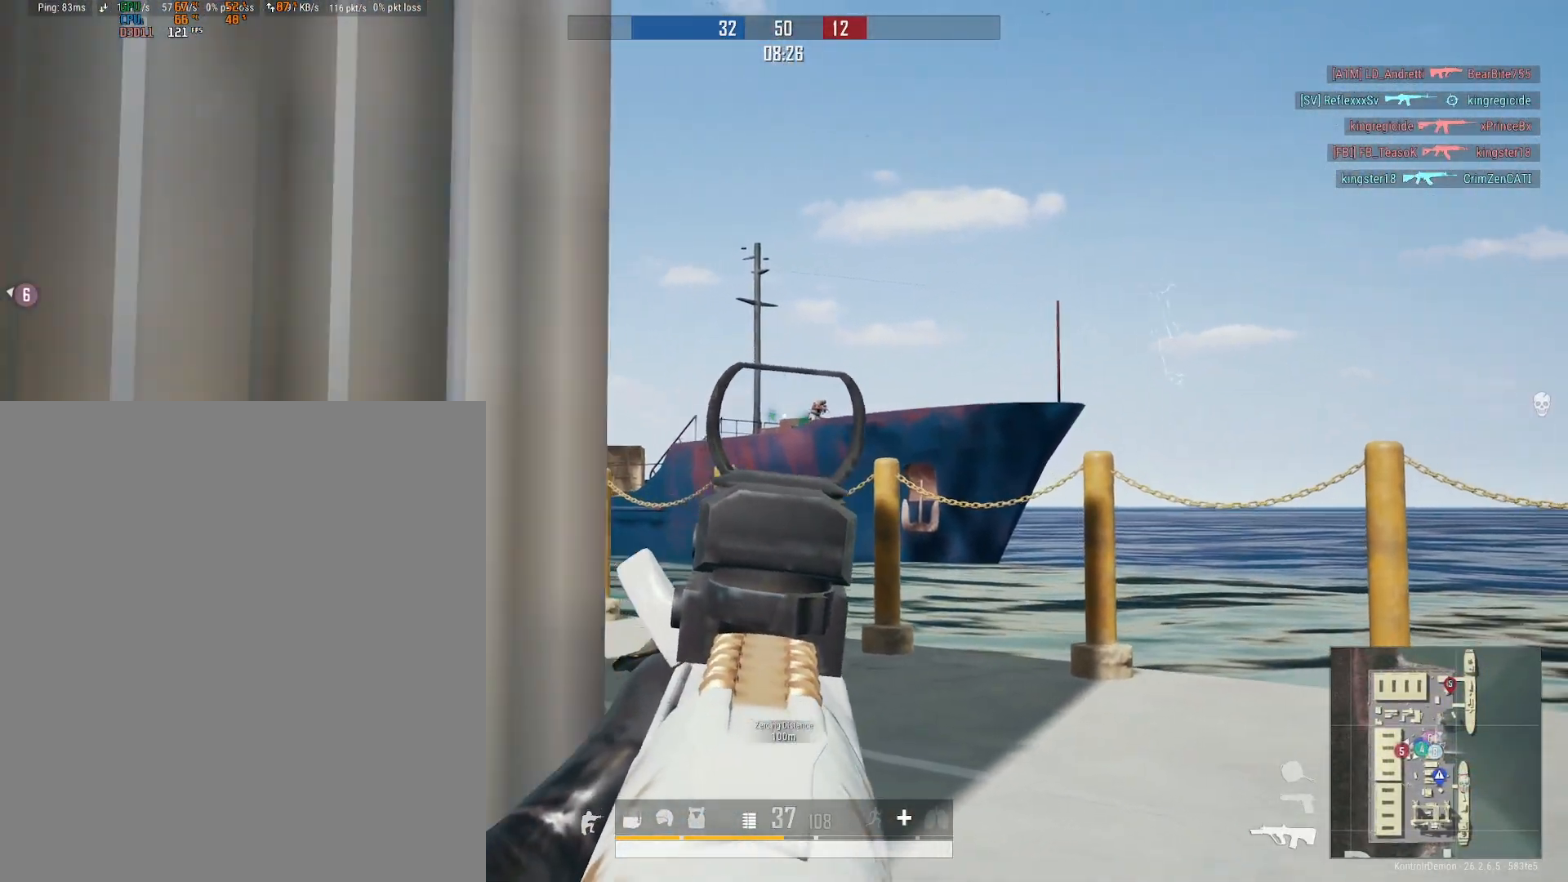
{"buttons": ["L2", "R2", "R3", "DPAD_LEFT"], "left_stick": "center", "right_stick": "down", "events": [[33, "right_stick", "down-right"], [117, "R3", "up"], [150, "right_stick", "center"], [200, "right_stick", "down-left"], [267, "left_stick", "down"], [333, "R3", "down"], [367, "left_stick", "center"], [367, "right_stick", "down"]]}
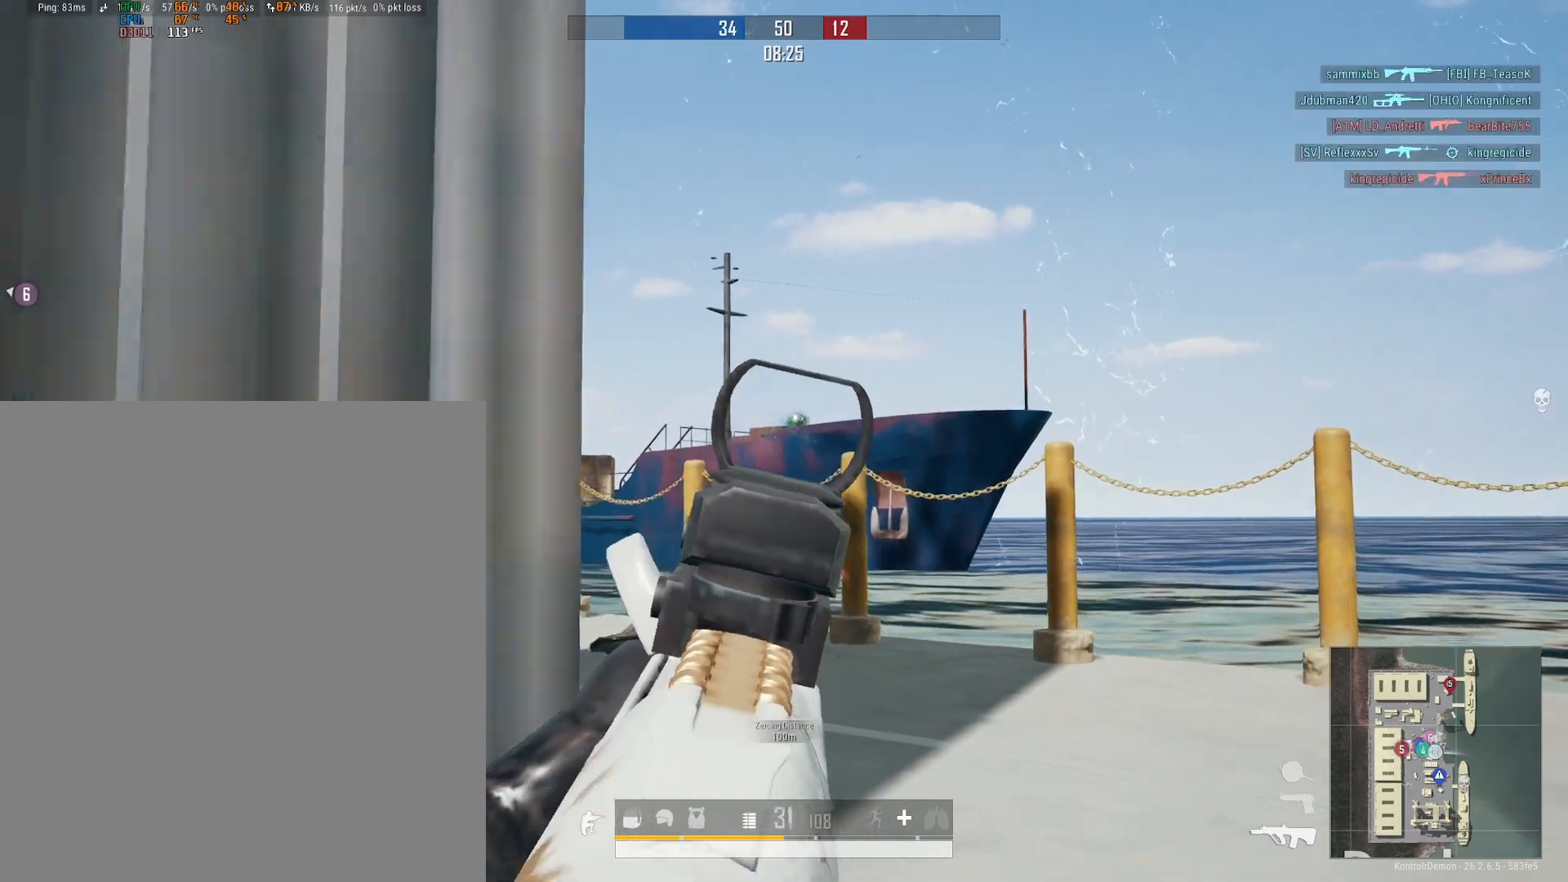
{"buttons": [], "left_stick": "down-left", "right_stick": "down-left", "events": [[133, "left_stick", "down-left"], [267, "R3", "up"], [317, "DPAD_LEFT", "up"], [317, "right_stick", "down-left"], [333, "R2", "up"], [350, "L2", "up"]]}
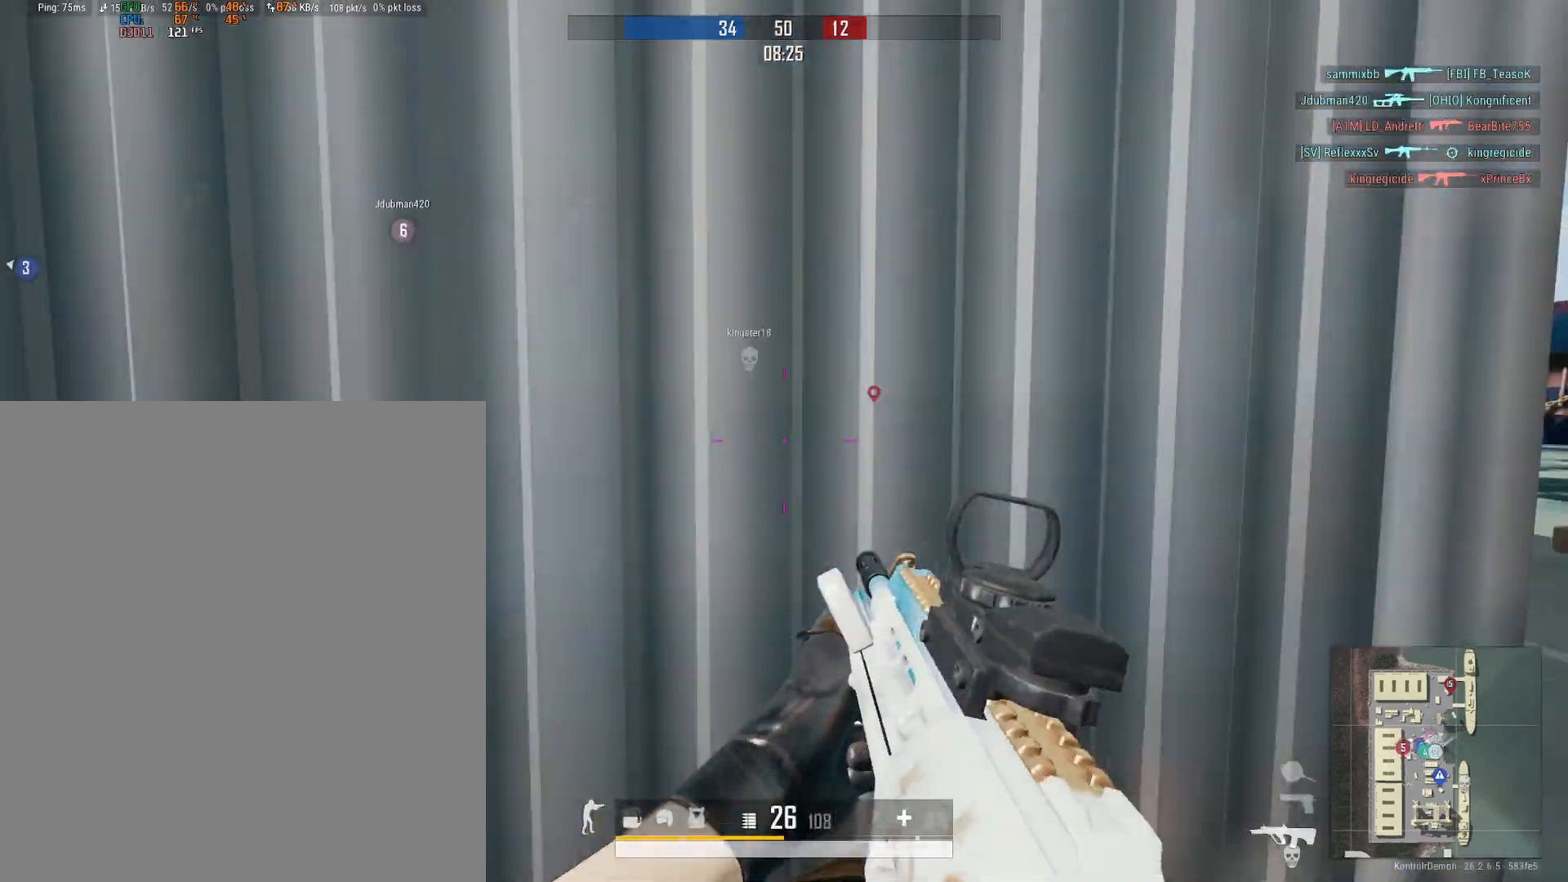
{"buttons": [], "left_stick": "left", "right_stick": "left", "events": [[50, "right_stick", "center"], [133, "left_stick", "left"], [150, "X", "down"], [233, "X", "up"], [367, "right_stick", "left"]]}
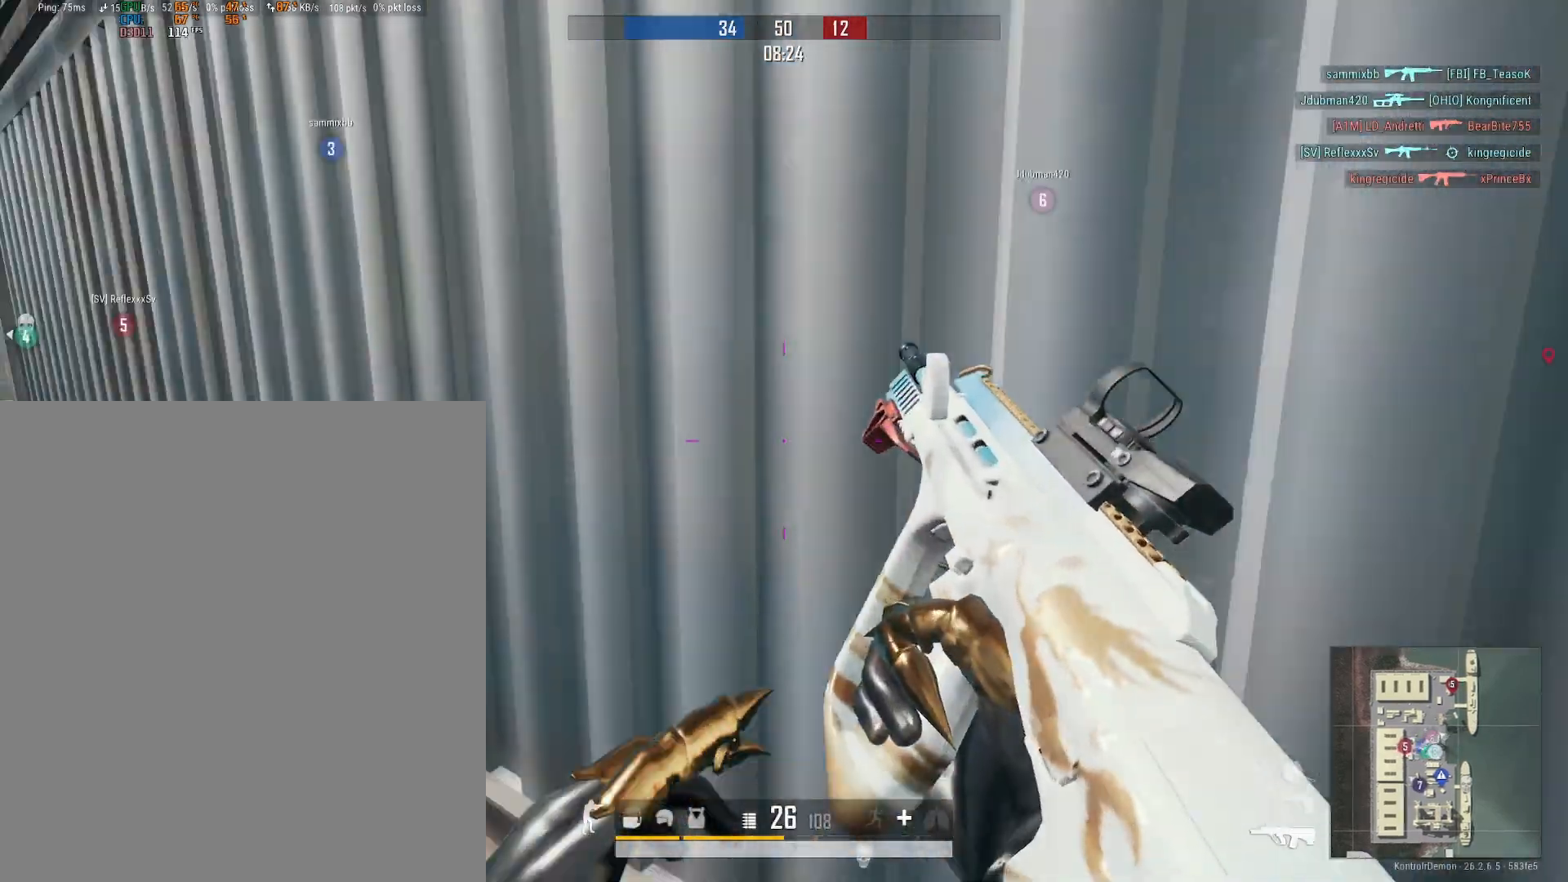
{"buttons": [], "left_stick": "up-left", "right_stick": "center", "events": [[100, "right_stick", "center"], [117, "left_stick", "up-left"], [200, "right_stick", "left"], [333, "L3", "down"], [400, "right_stick", "center"], [433, "L3", "up"]]}
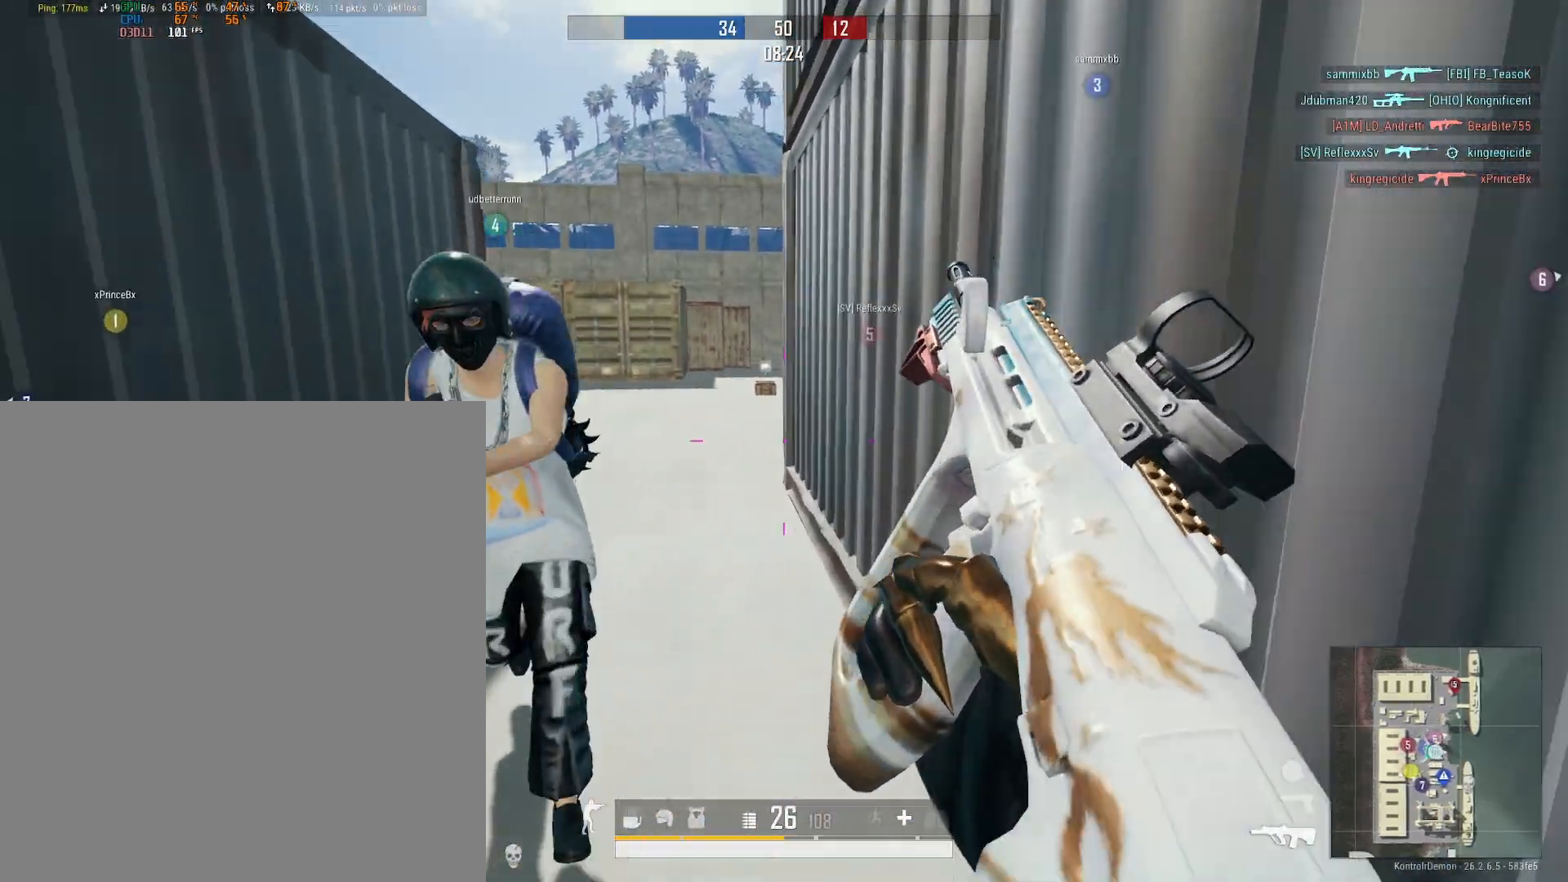
{"buttons": [], "left_stick": "up", "right_stick": "center", "events": [[50, "left_stick", "up-right"], [117, "right_stick", "right"], [250, "right_stick", "left"], [267, "left_stick", "up"], [417, "right_stick", "center"]]}
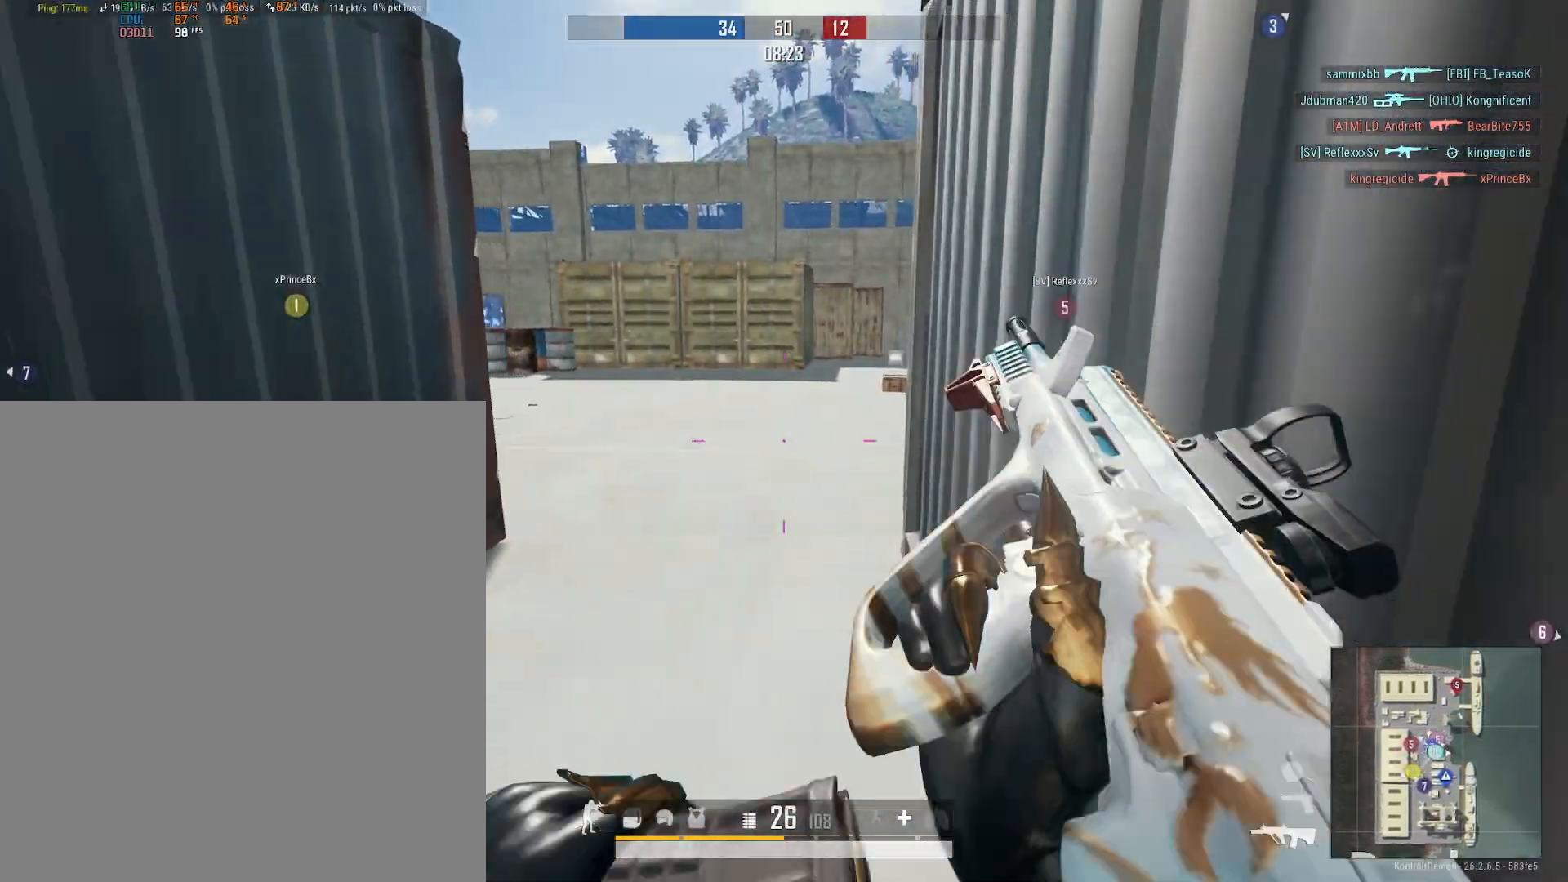
{"buttons": [], "left_stick": "up-left", "right_stick": "center", "events": [[383, "right_stick", "right"], [450, "left_stick", "up-left"], [500, "right_stick", "center"]]}
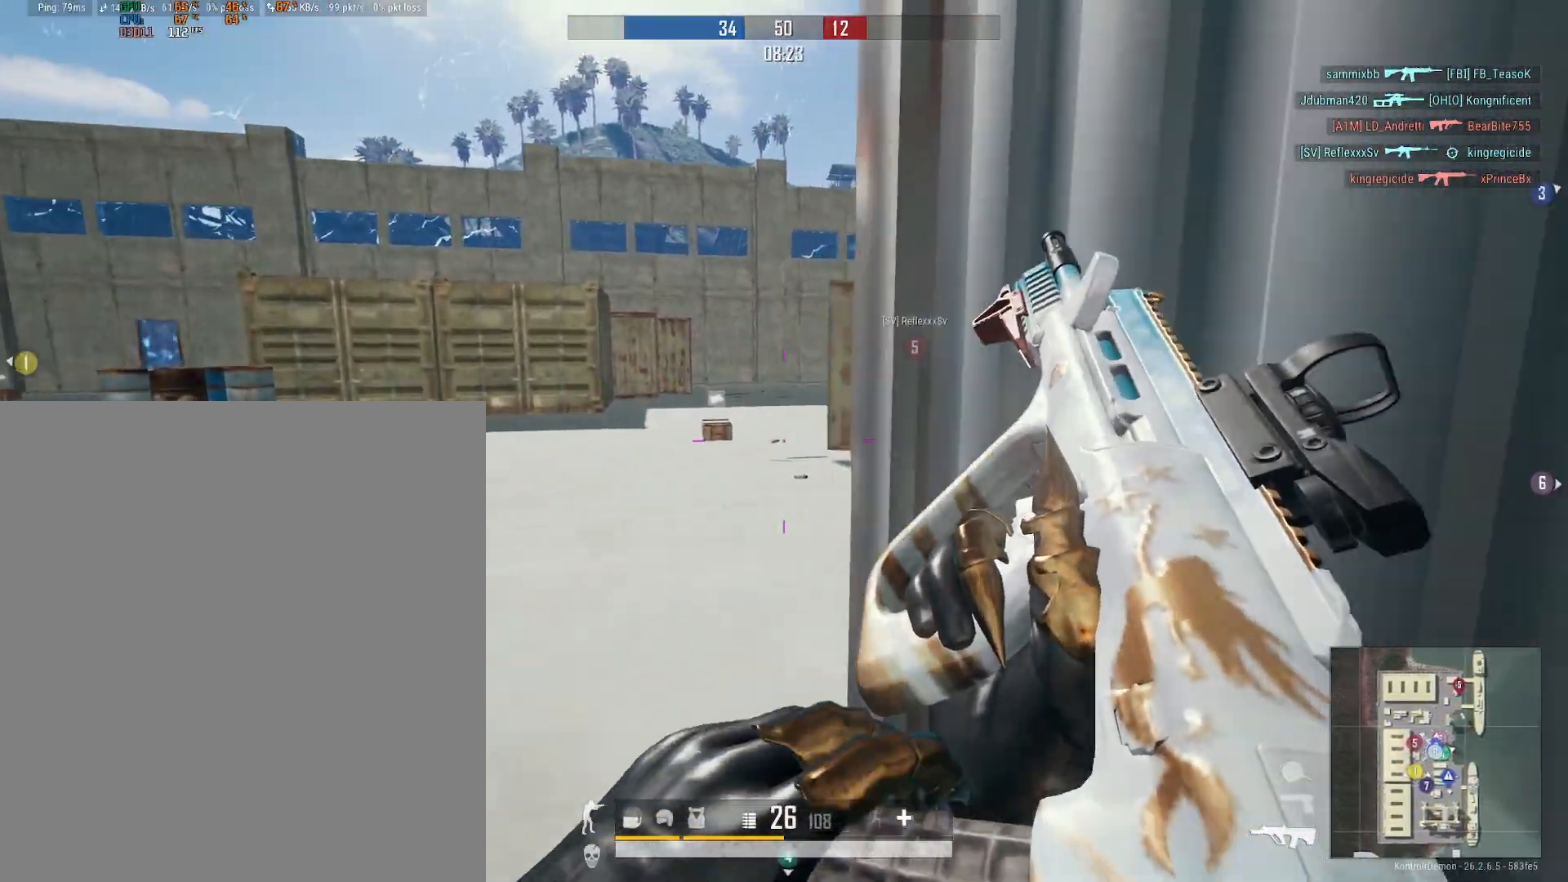
{"buttons": [], "left_stick": "up-left", "right_stick": "center", "events": [[217, "left_stick", "up"], [367, "right_stick", "right"], [433, "left_stick", "up-left"], [467, "right_stick", "center"]]}
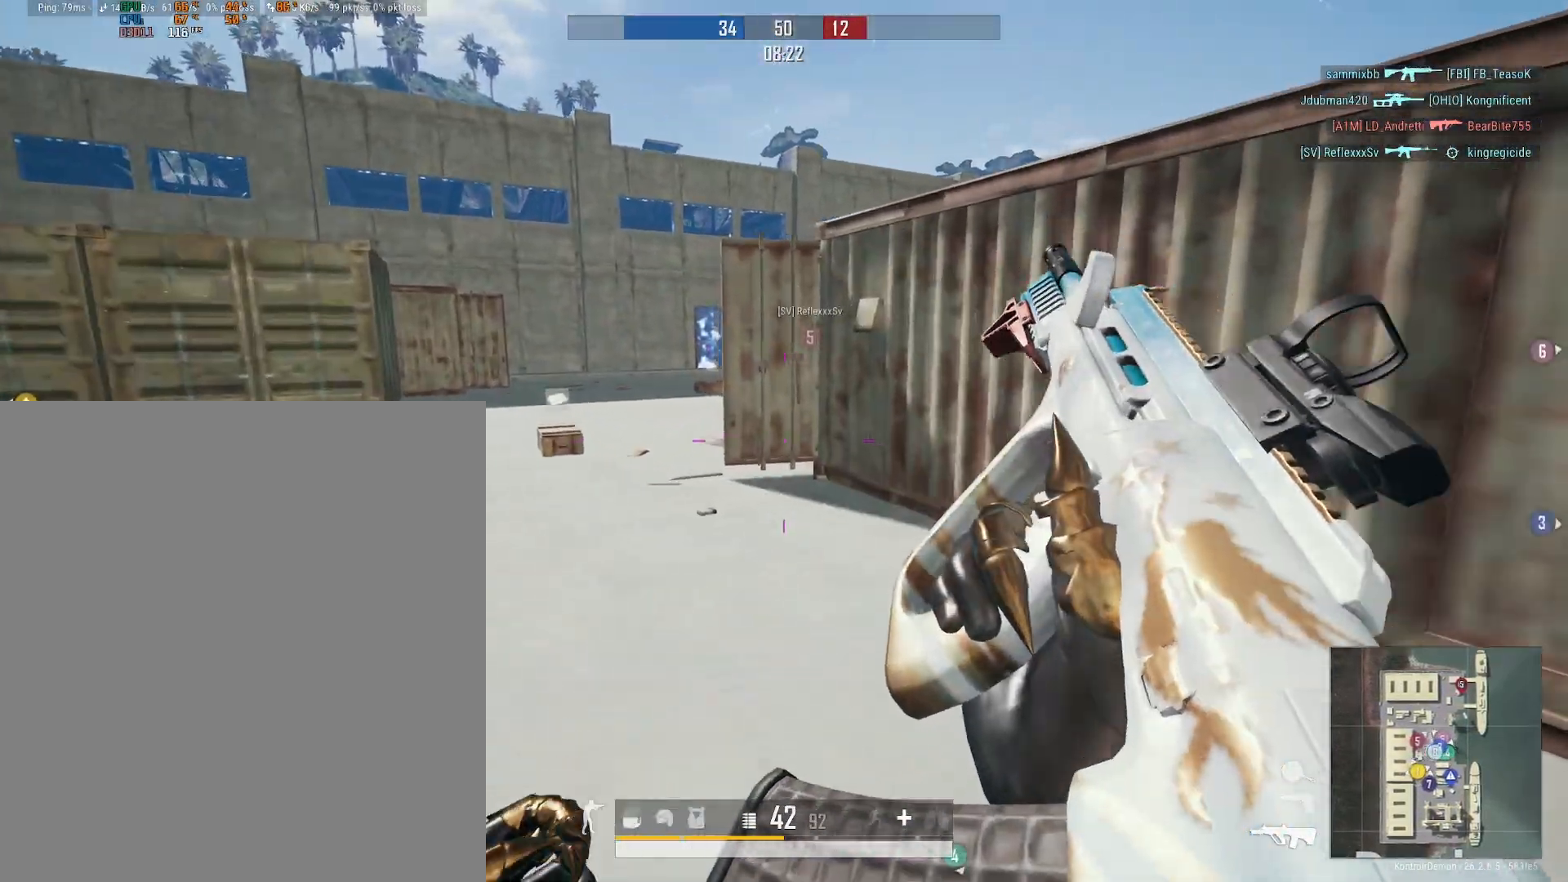
{"buttons": [], "left_stick": "up-left", "right_stick": "center", "events": [[317, "right_stick", "right"], [450, "right_stick", "center"]]}